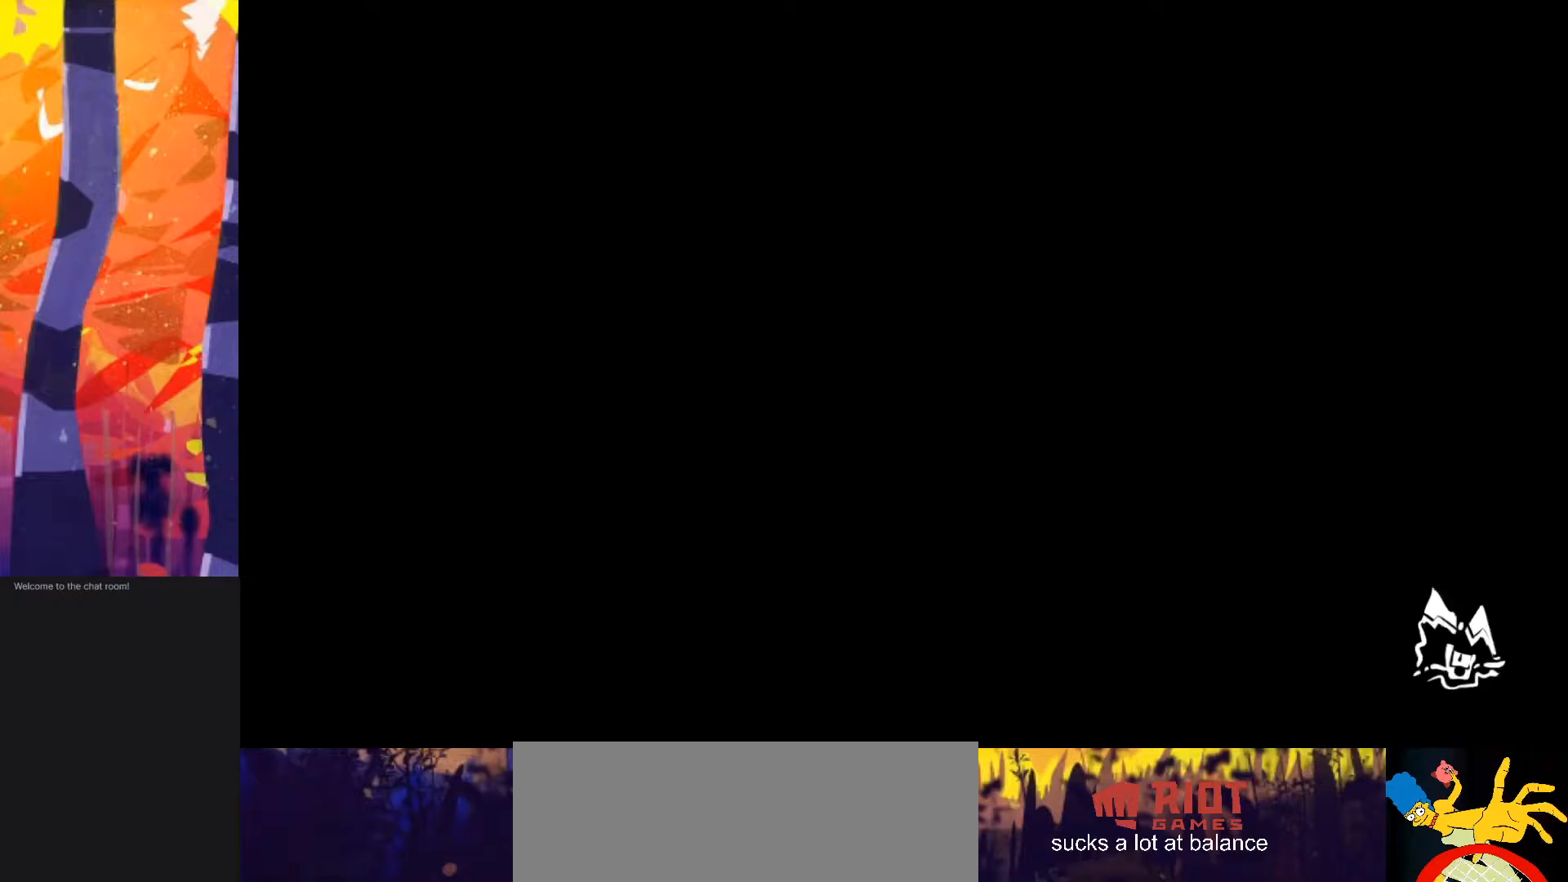
Gameplay with keyboard; each line is a JSON object with the keys held at the frame after it. "events" lists presses ("down") and releases ("up") of "also", "dash", "demodash", "down", "e", "grab", "jump", "left", "q", "r", "right" and "up" between this image and that frame as [ms after this image, input, new state], when the widget could be followed in between. No other keys are recorded. Mouse input is not recorded. Key names are as the overlay labels them; some are game actions (e.g. jump) rather than physical keys.
{"keys": [], "events": []}
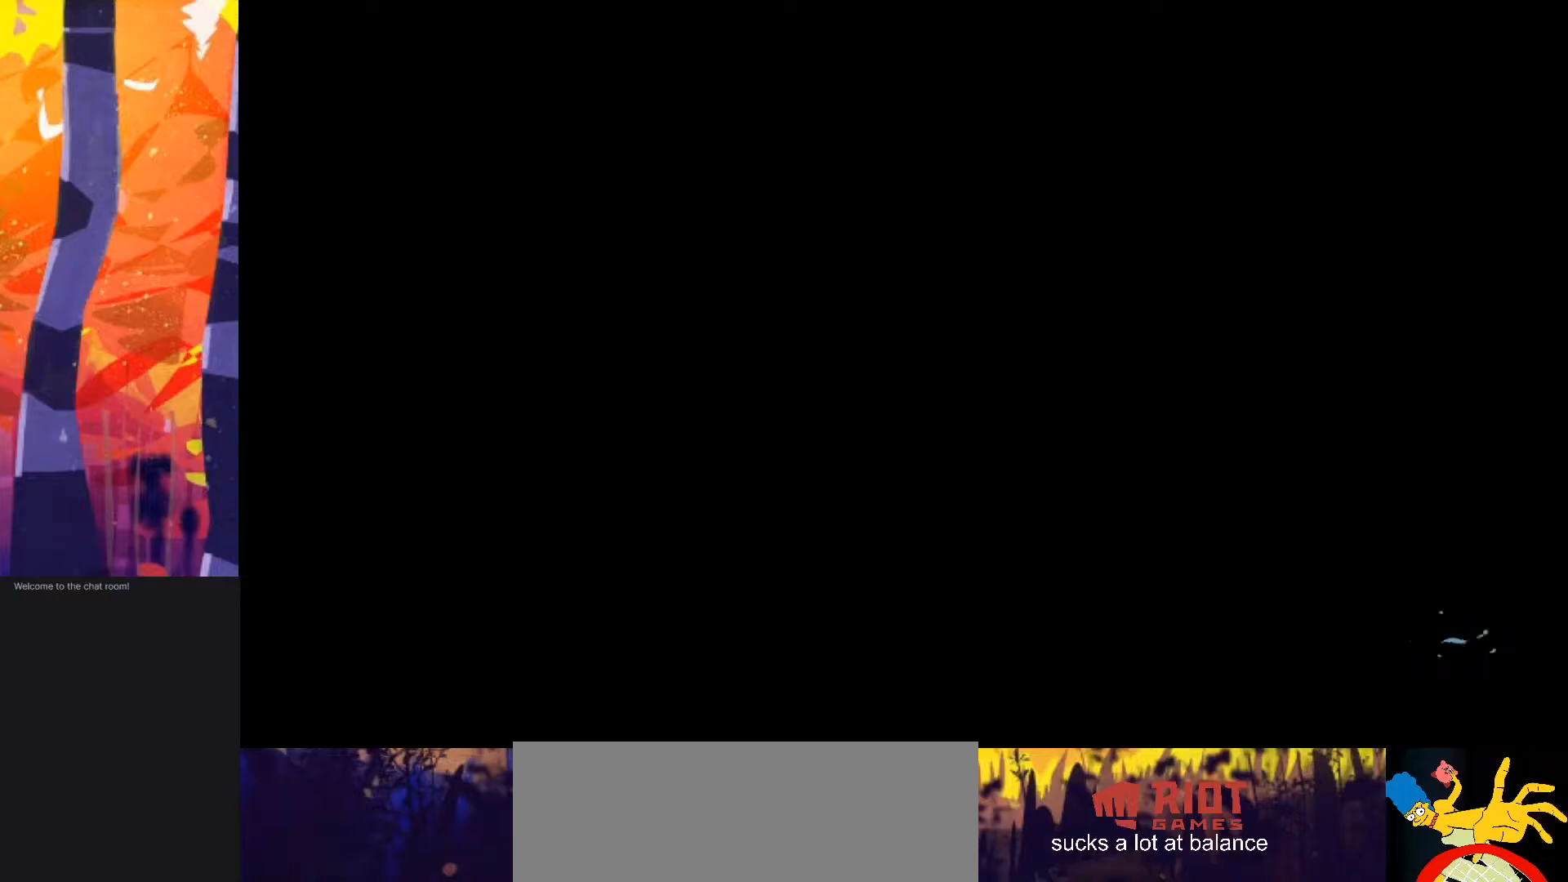
{"keys": [], "events": []}
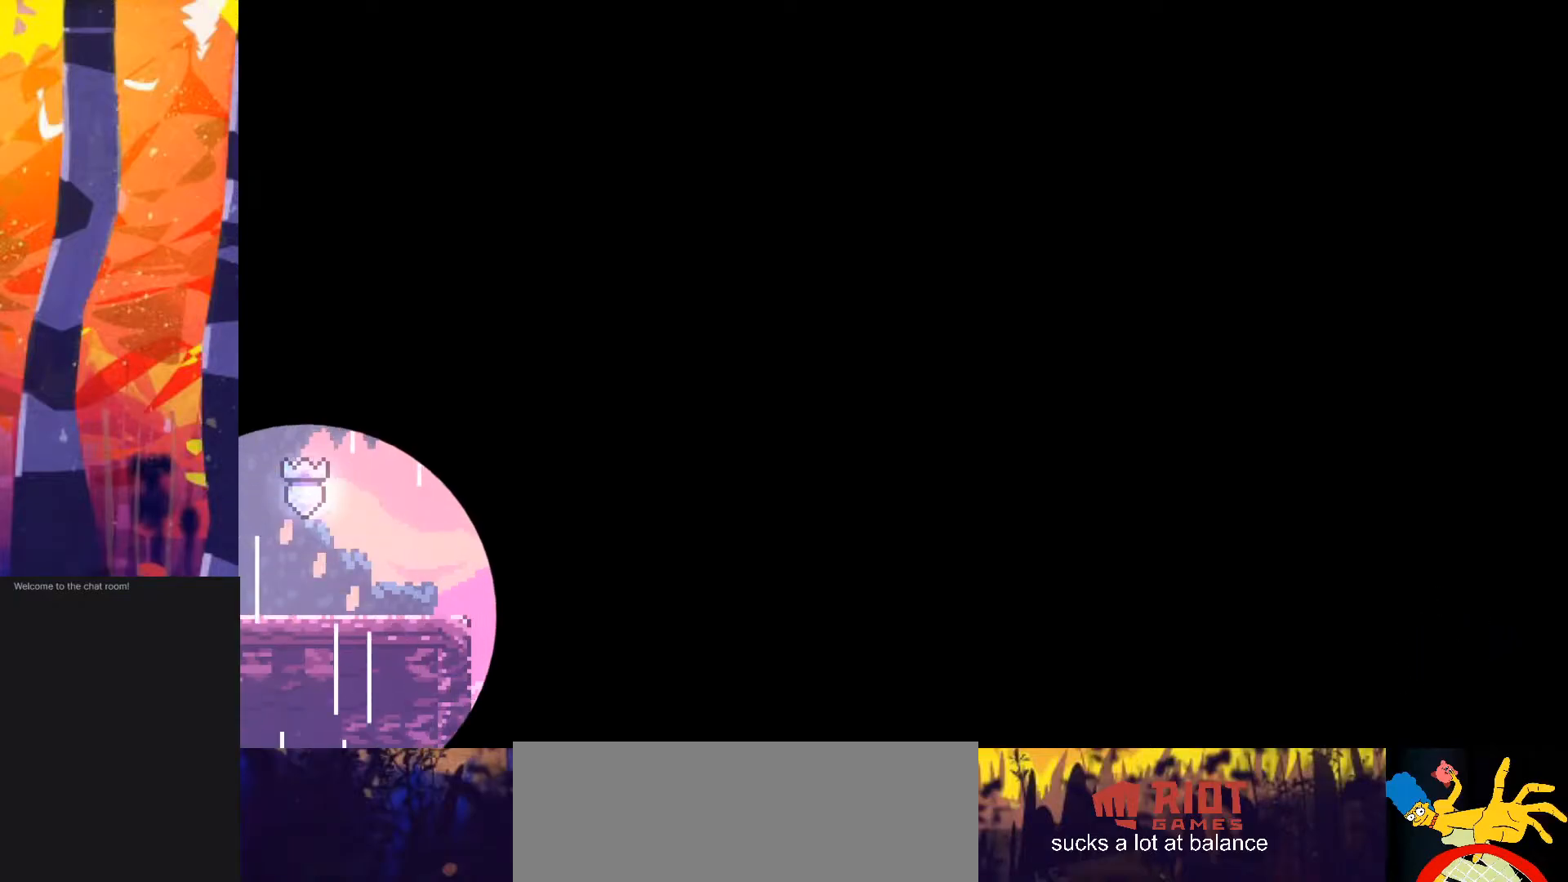
{"keys": [], "events": []}
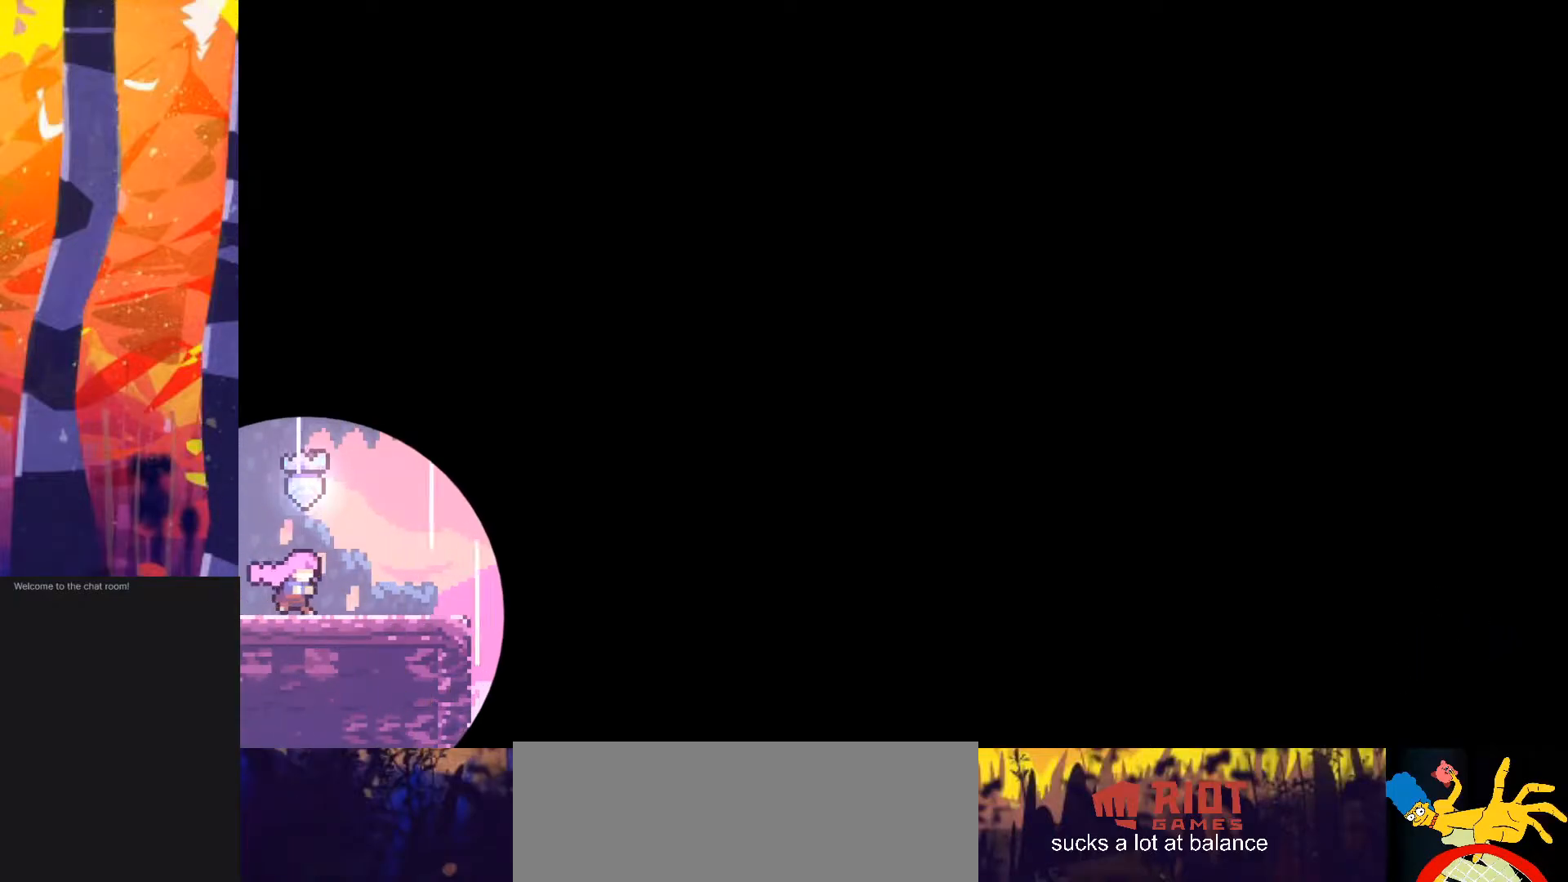
{"keys": ["down", "right"], "events": [[283, "dash", "down"], [283, "down", "down"], [283, "right", "down"], [467, "dash", "up"]]}
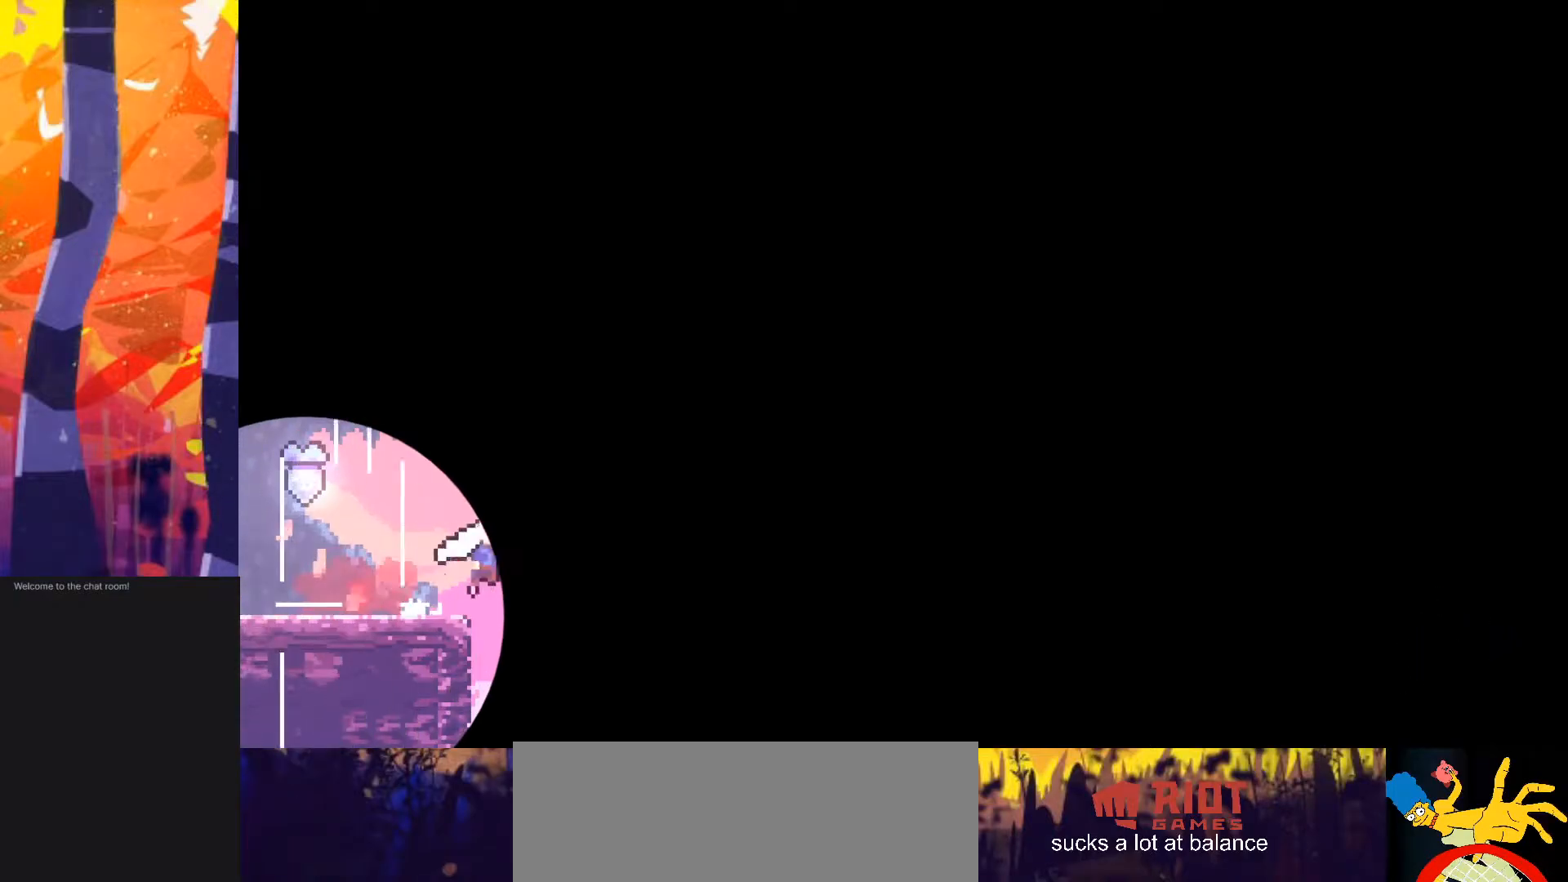
{"keys": ["jump", "left", "up"], "events": [[17, "down", "up"], [17, "jump", "down"], [200, "up", "down"], [250, "dash", "down"], [250, "jump", "up"], [250, "right", "up"], [433, "dash", "up"], [433, "jump", "down"], [483, "left", "down"]]}
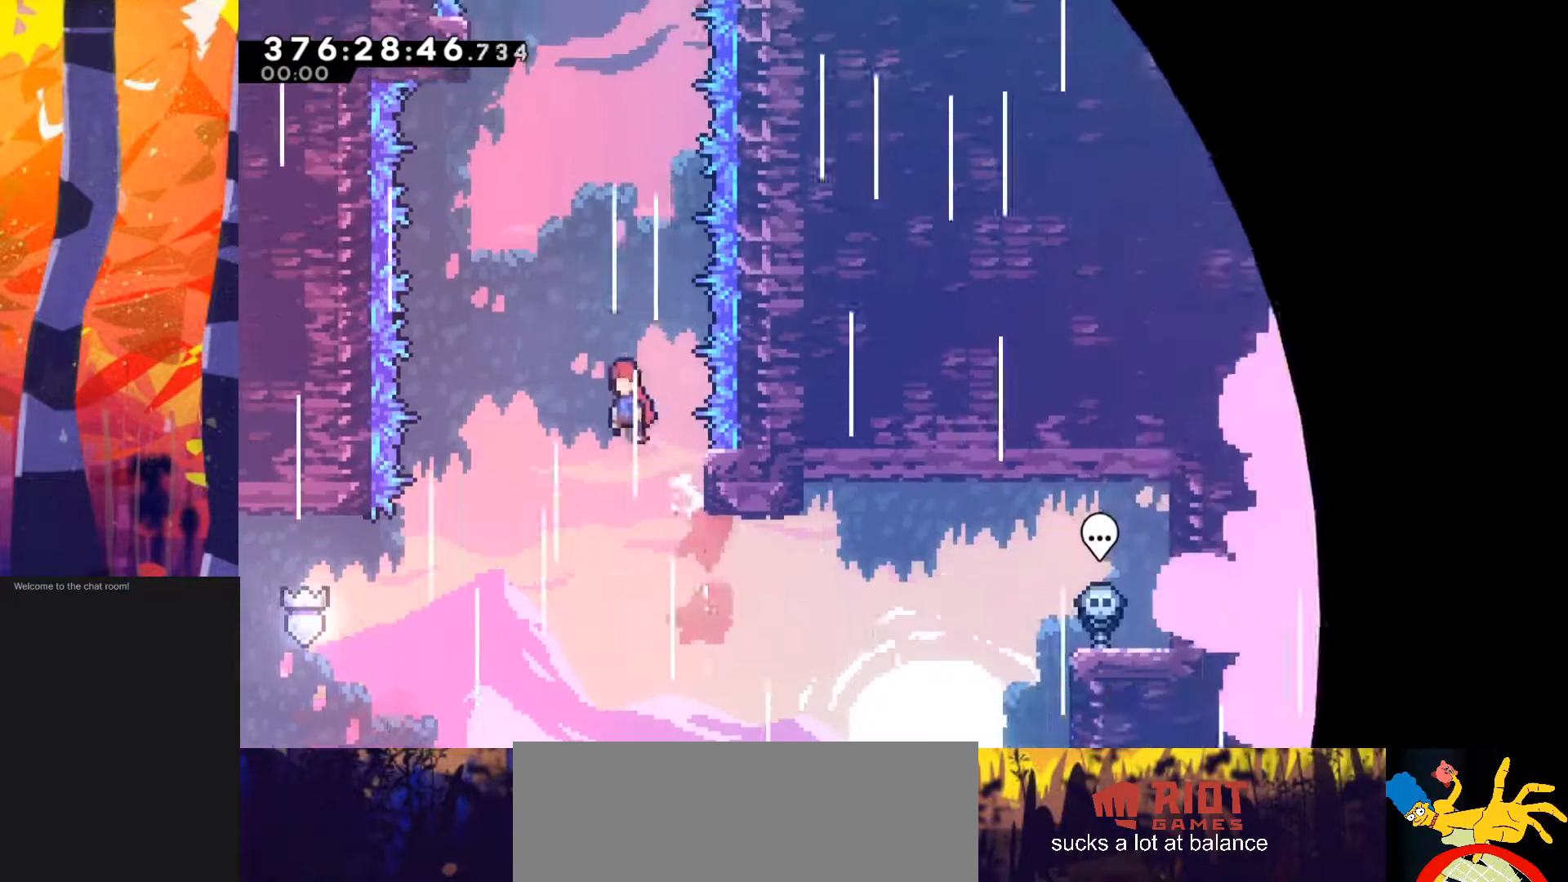
{"keys": ["dash", "up"], "events": [[417, "dash", "down"], [417, "jump", "up"], [417, "left", "up"]]}
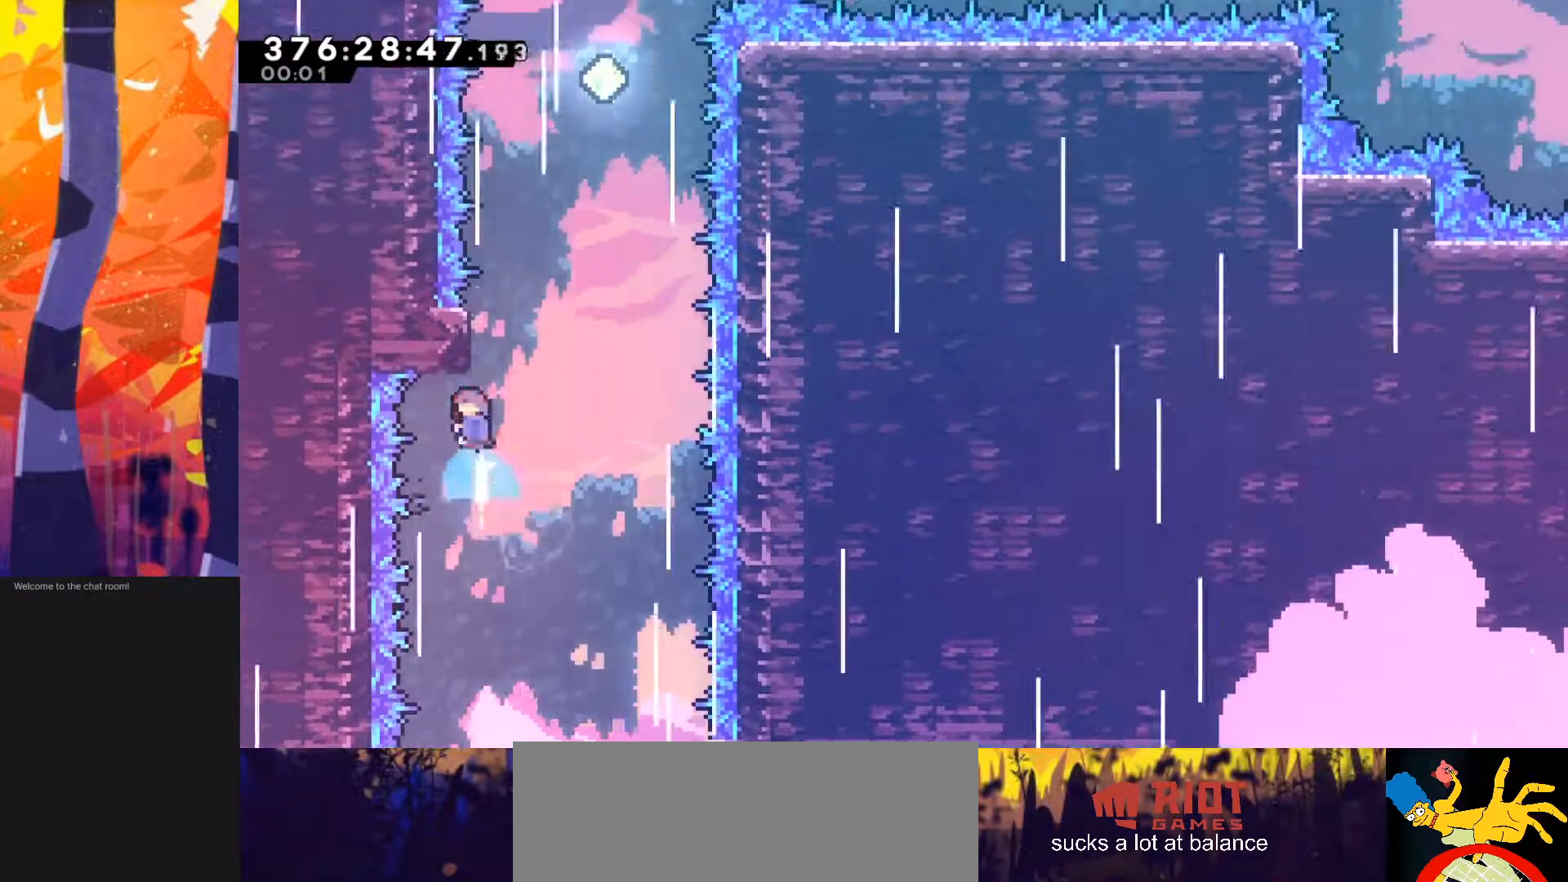
{"keys": ["jump", "left", "up"], "events": [[100, "jump", "down"], [150, "dash", "up"], [433, "left", "down"]]}
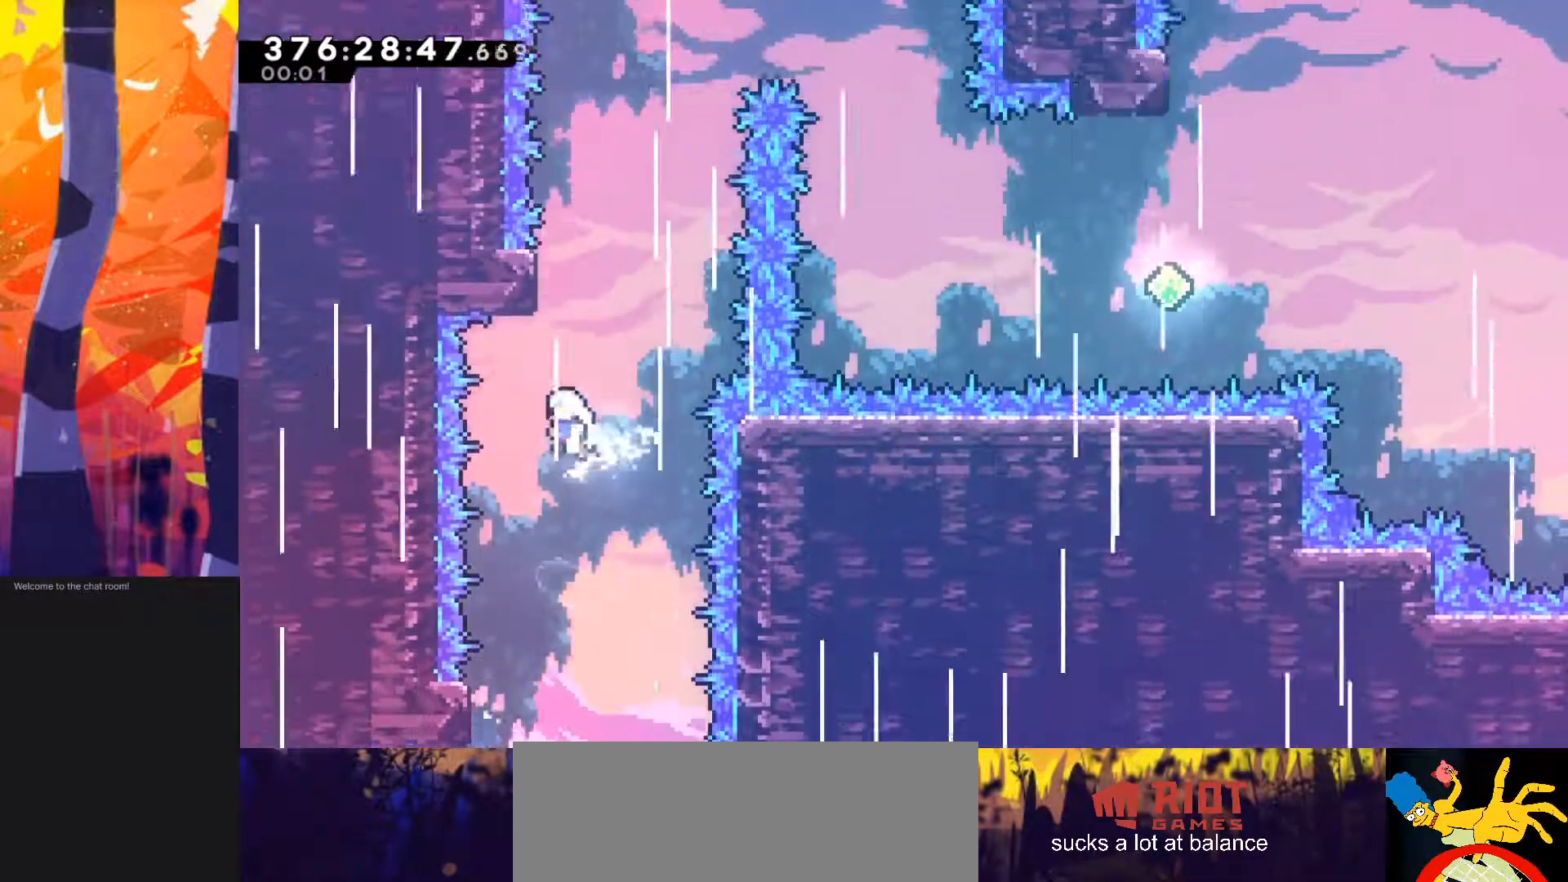
{"keys": ["jump", "right"], "events": [[83, "dash", "down"], [83, "jump", "up"], [83, "left", "up"], [267, "dash", "up"], [267, "right", "down"], [317, "jump", "down"], [400, "up", "up"]]}
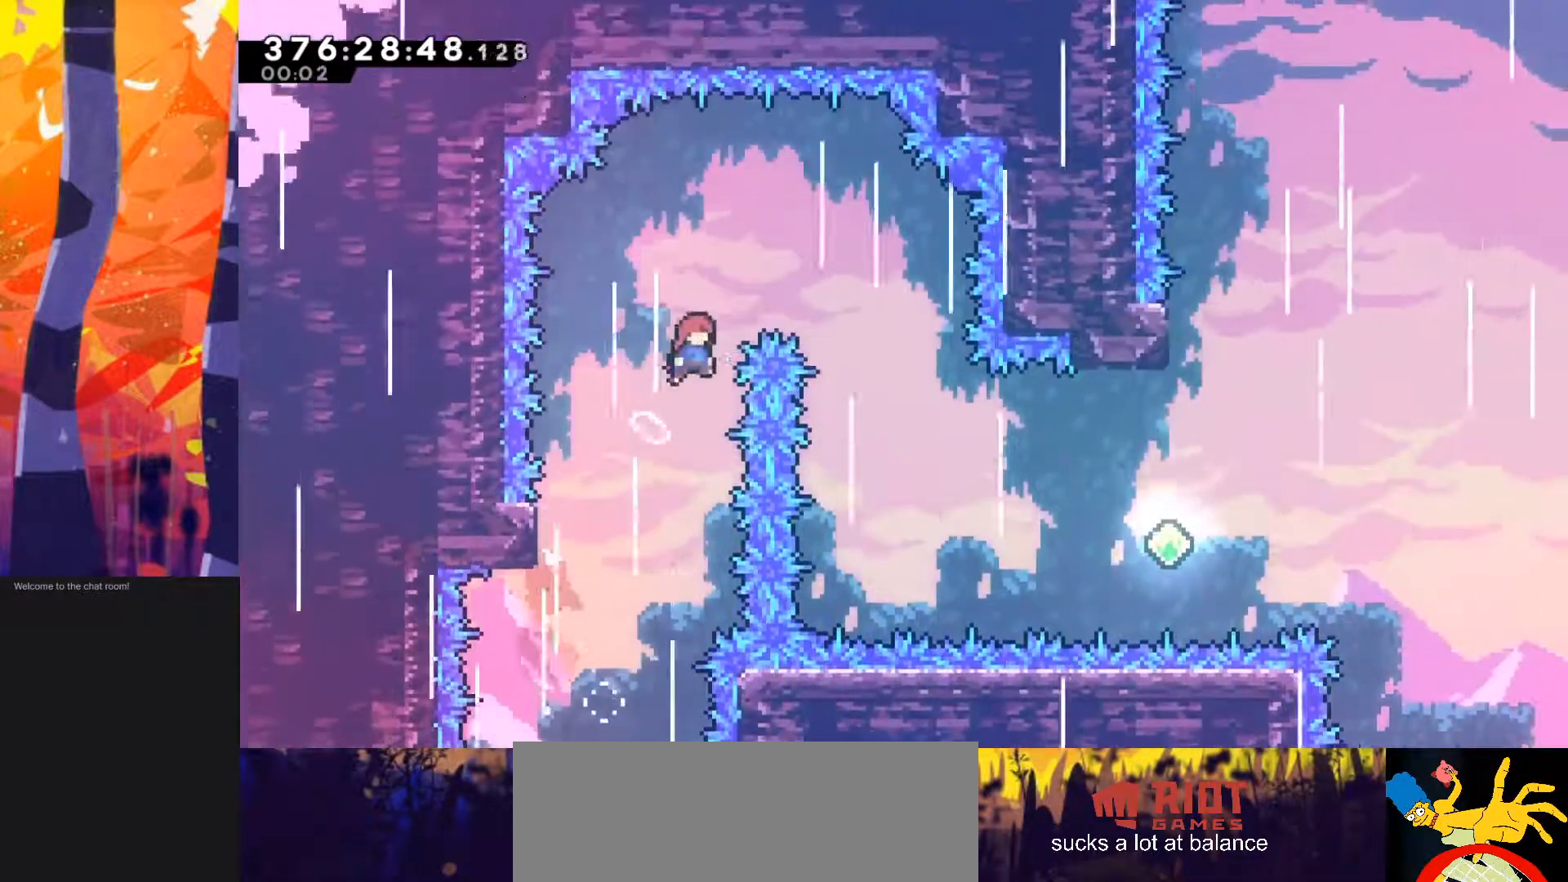
{"keys": ["down", "right"], "events": [[100, "down", "down"], [150, "jump", "up"]]}
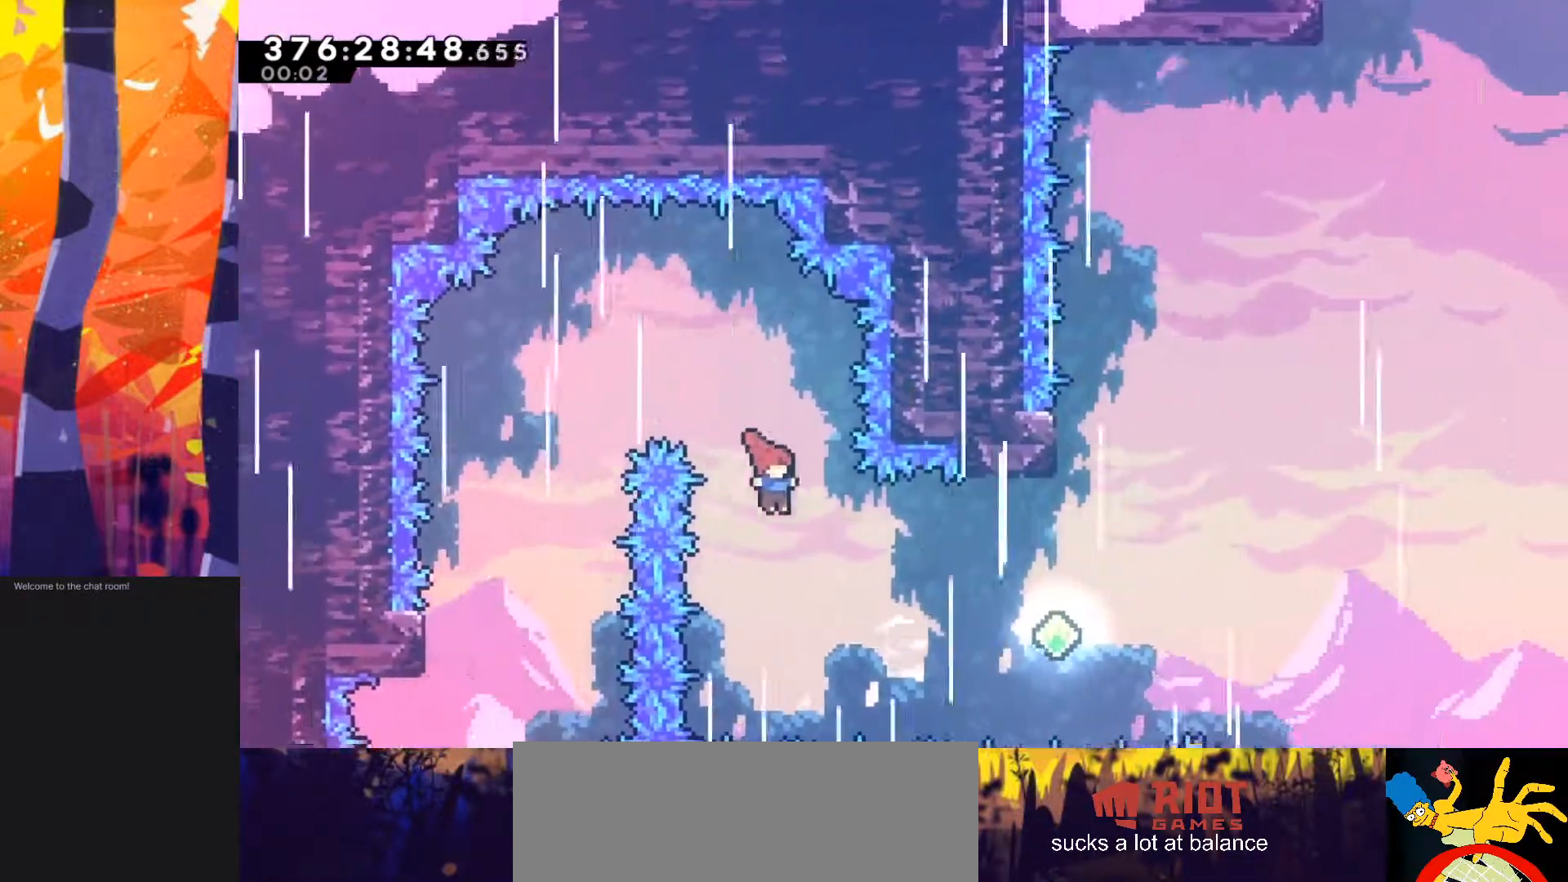
{"keys": ["right"], "events": [[167, "down", "up"], [217, "dash", "down"], [500, "dash", "up"]]}
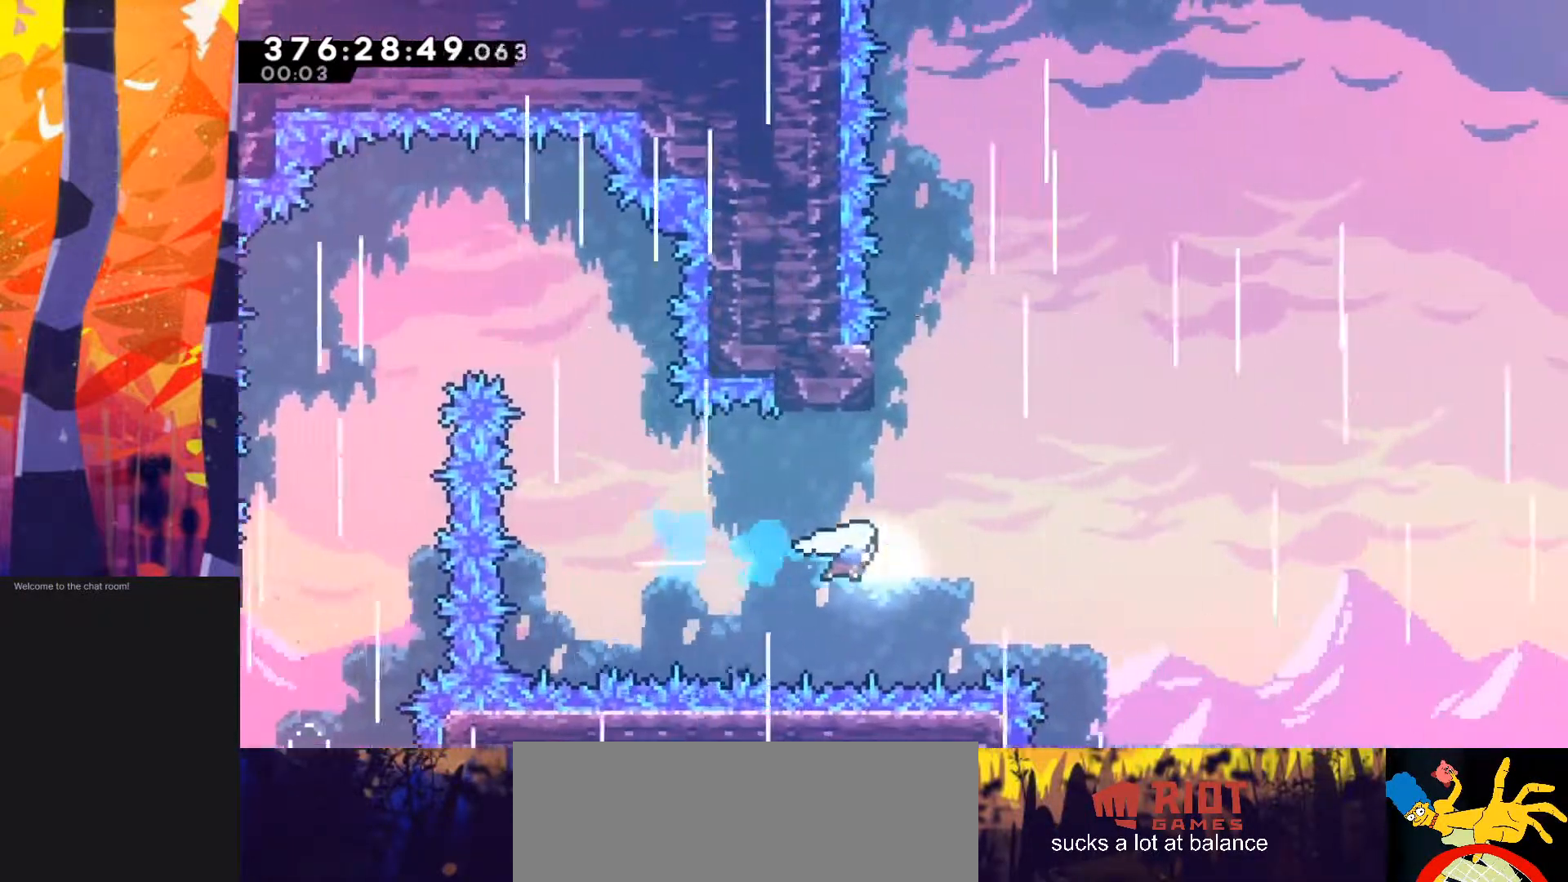
{"keys": ["jump", "right", "up"], "events": [[50, "up", "down"], [100, "dash", "down"], [100, "right", "up"], [283, "right", "down"], [333, "dash", "up"], [333, "jump", "down"]]}
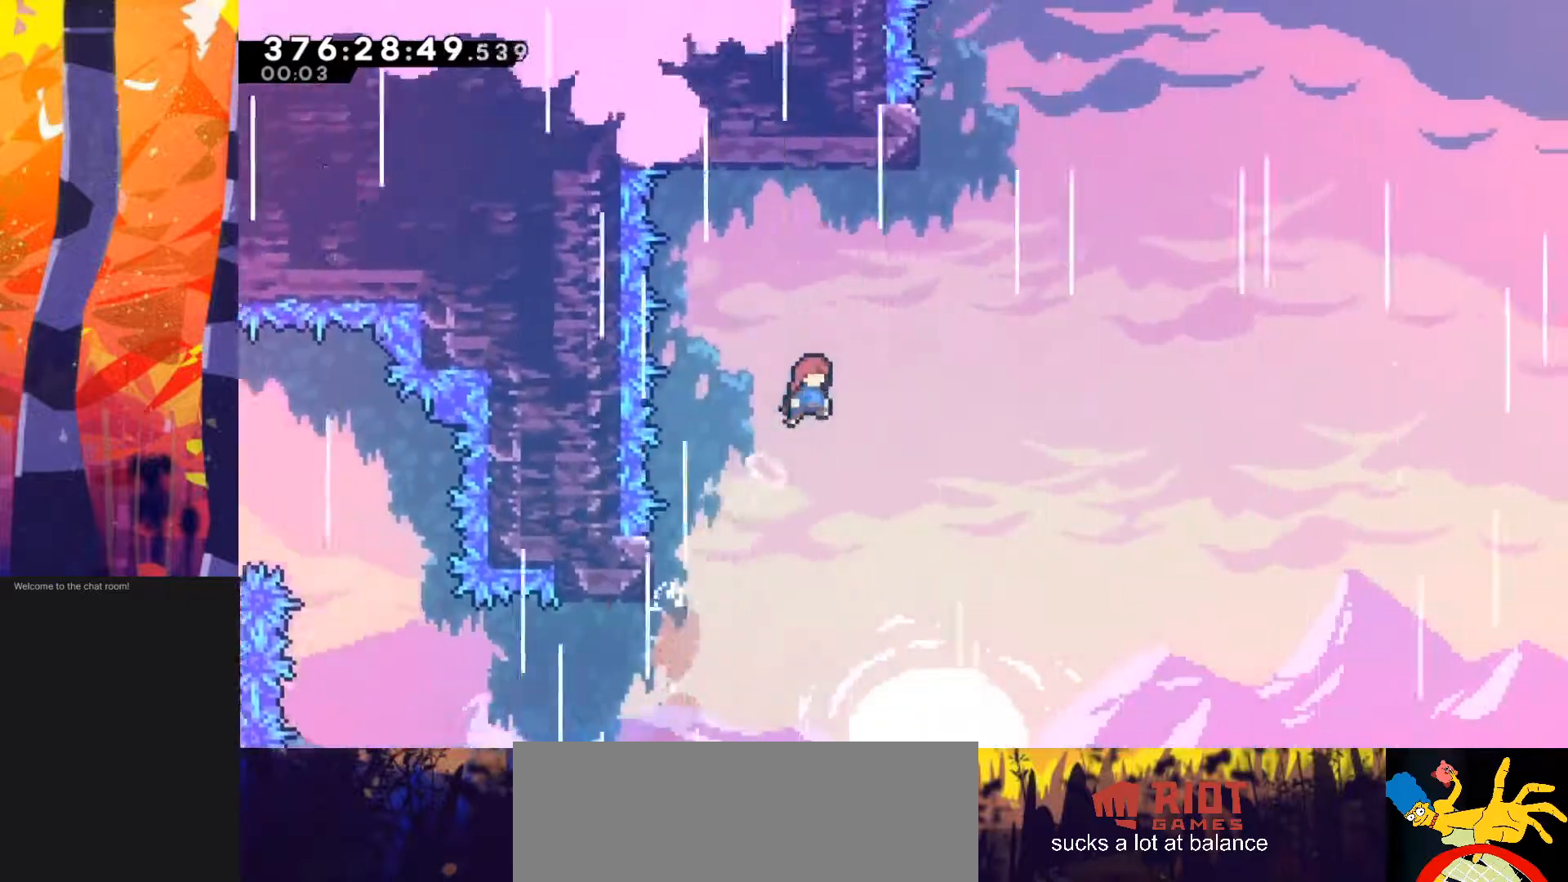
{"keys": ["dash", "up"], "events": [[350, "jump", "up"], [350, "right", "up"], [400, "dash", "down"]]}
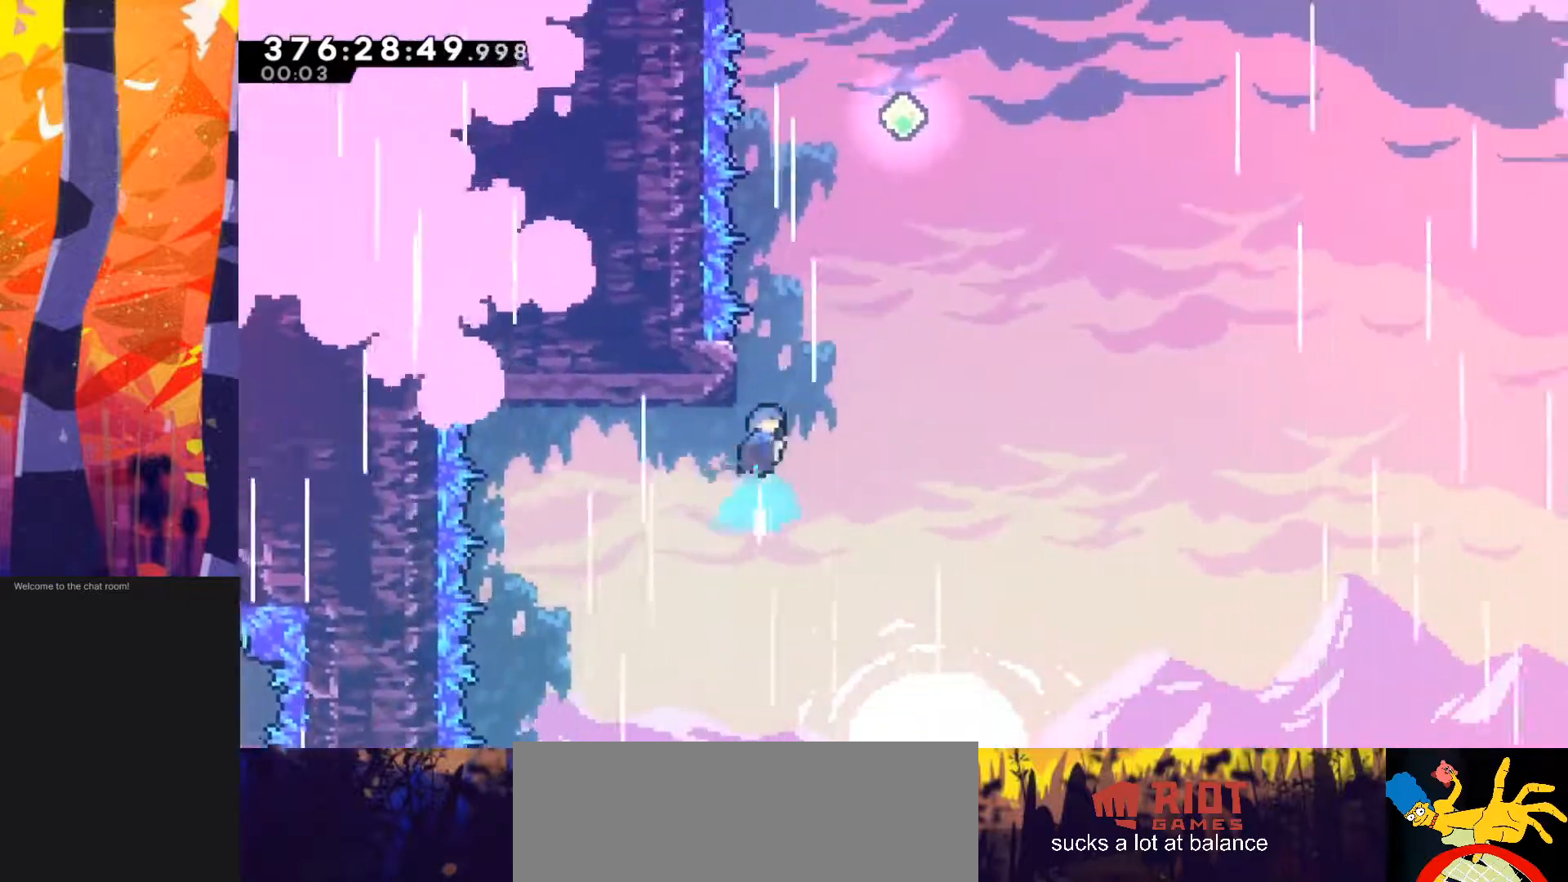
{"keys": ["jump", "right", "up"], "events": [[100, "jump", "down"], [100, "right", "down"], [150, "dash", "up"]]}
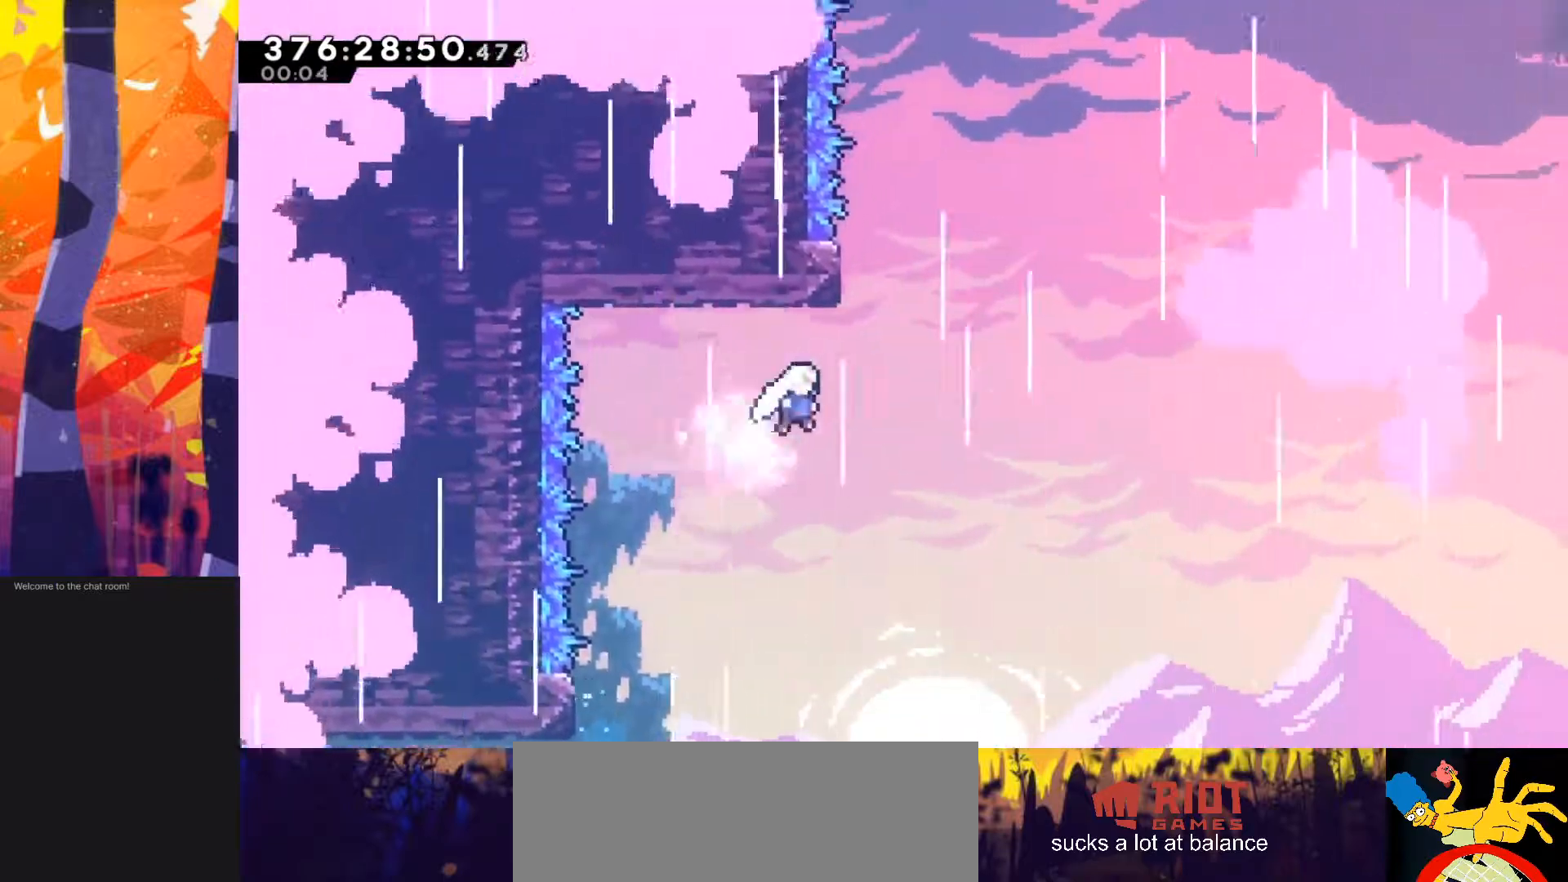
{"keys": ["jump", "right", "up"], "events": [[167, "dash", "down"], [167, "jump", "up"], [167, "right", "up"], [317, "right", "down"], [350, "dash", "up"], [350, "jump", "down"]]}
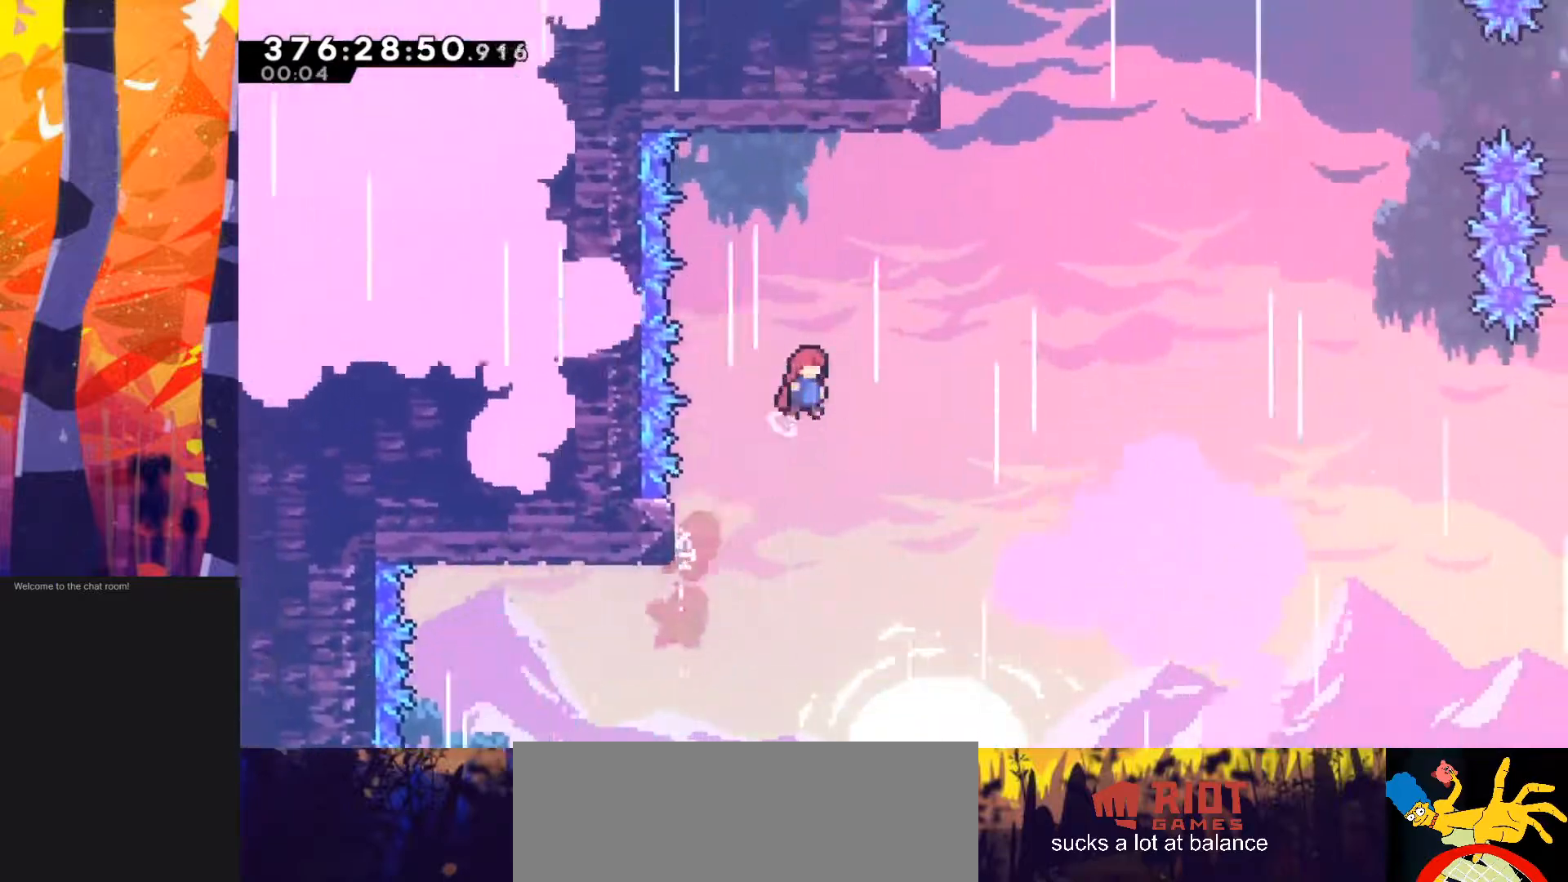
{"keys": ["dash", "up"], "events": [[383, "dash", "down"], [383, "jump", "up"], [383, "right", "up"]]}
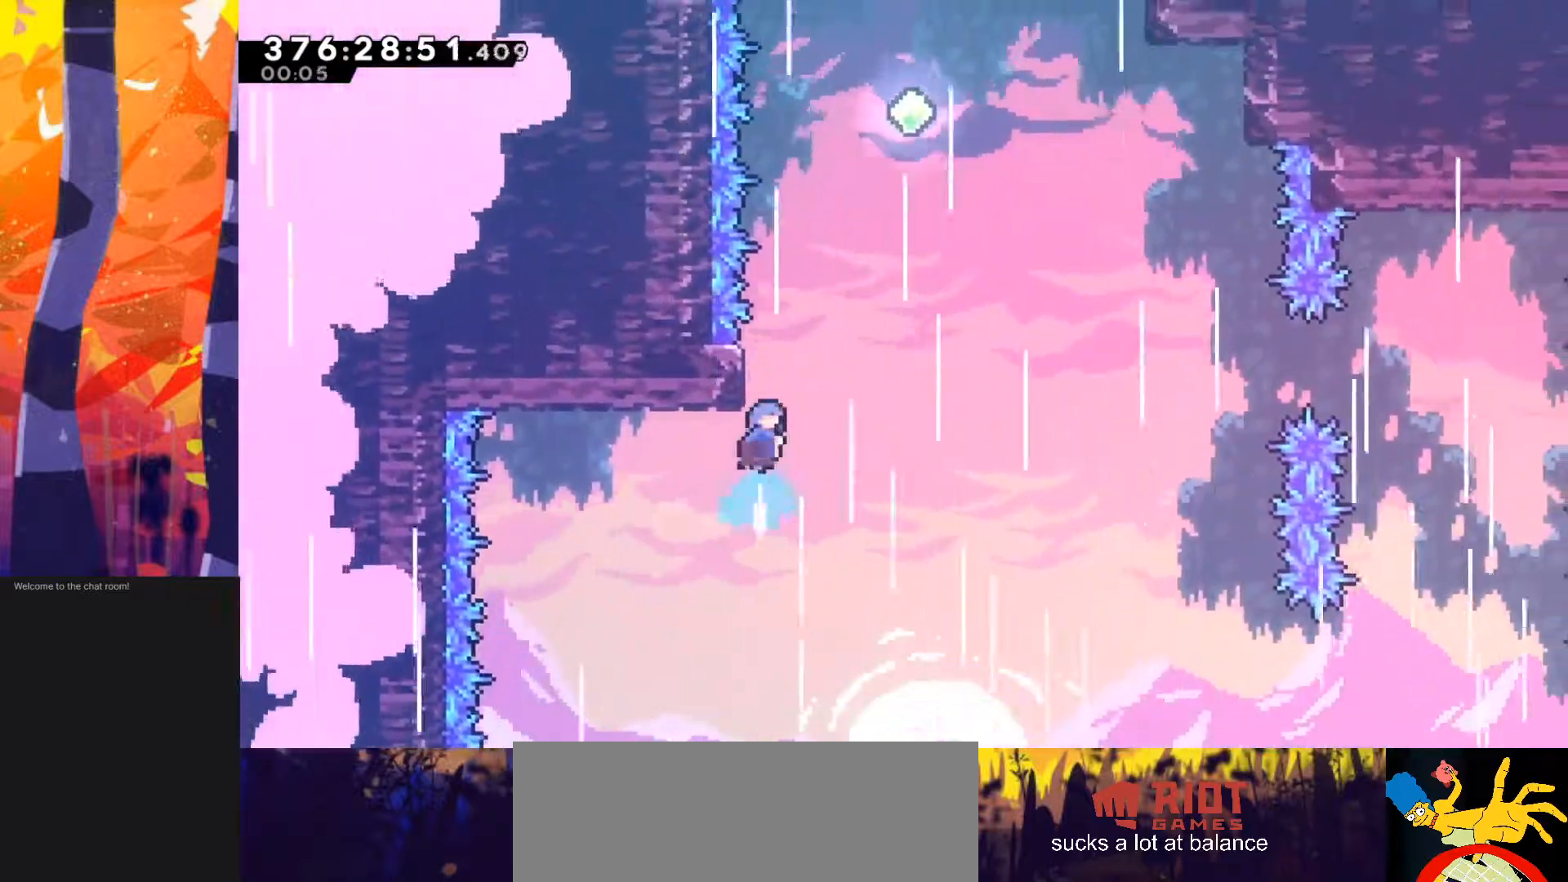
{"keys": ["down", "right"], "events": [[117, "jump", "down"], [117, "right", "down"], [167, "dash", "up"], [267, "up", "up"], [350, "down", "down"], [350, "jump", "up"]]}
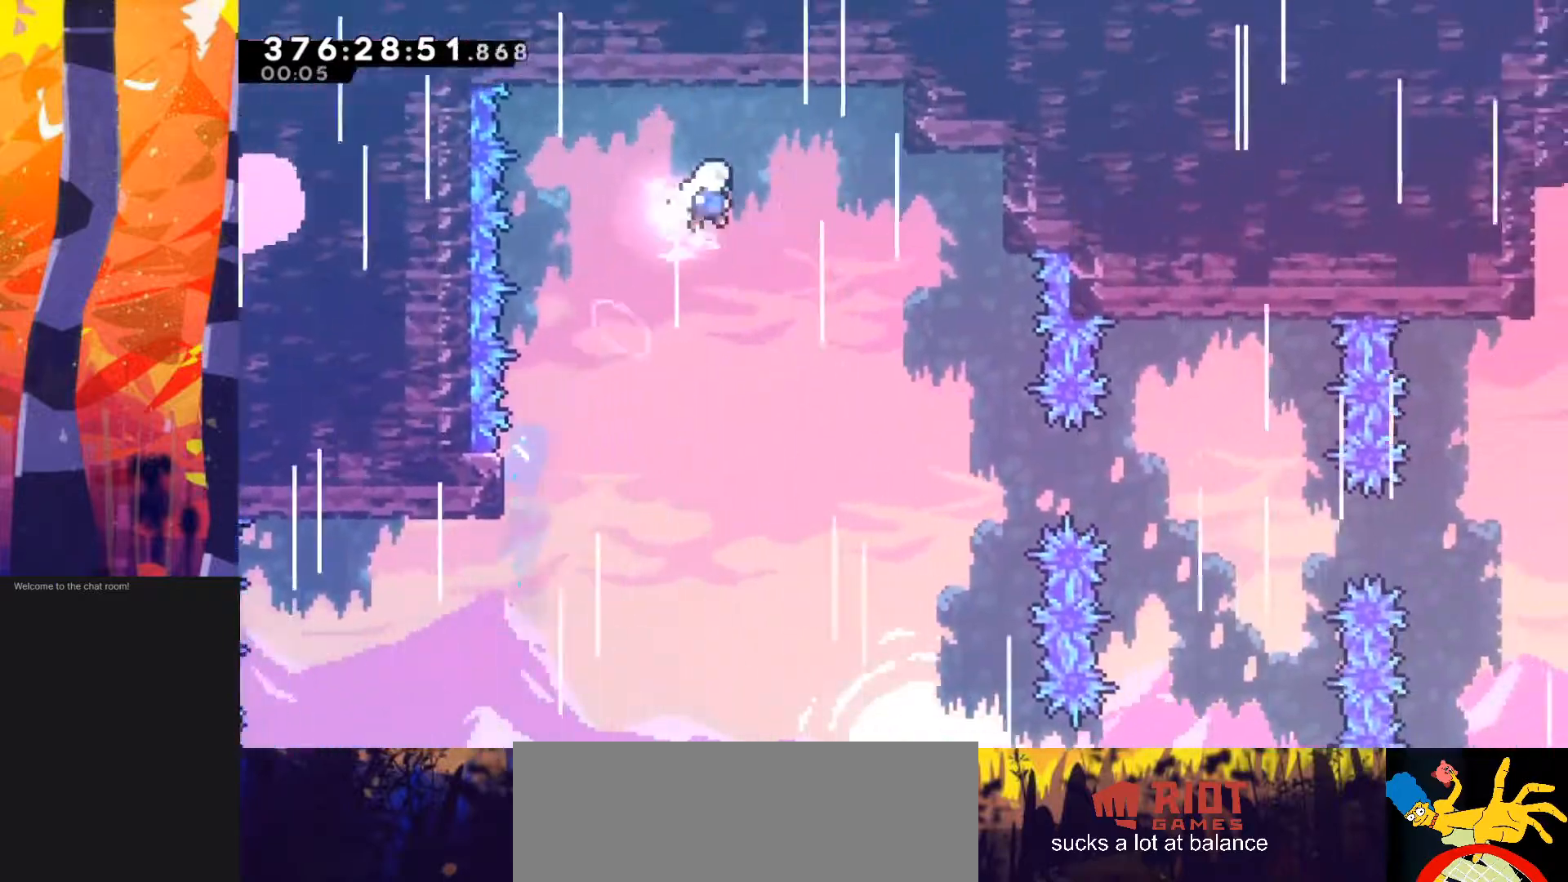
{"keys": ["down", "right"], "events": []}
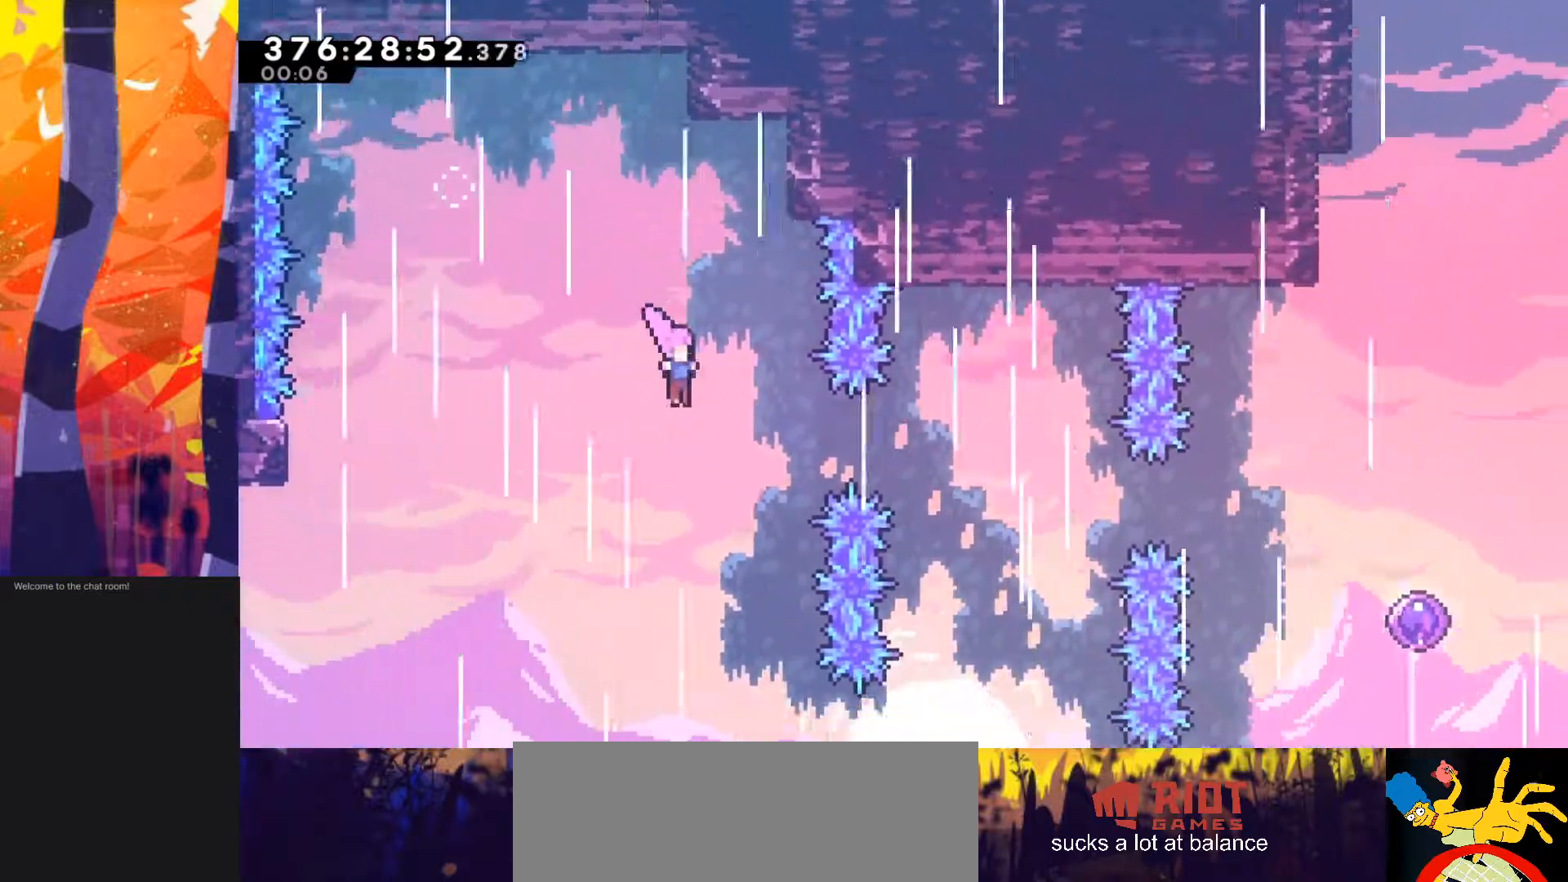
{"keys": ["right"], "events": [[17, "down", "up"], [117, "demodash", "down"], [300, "demodash", "up"]]}
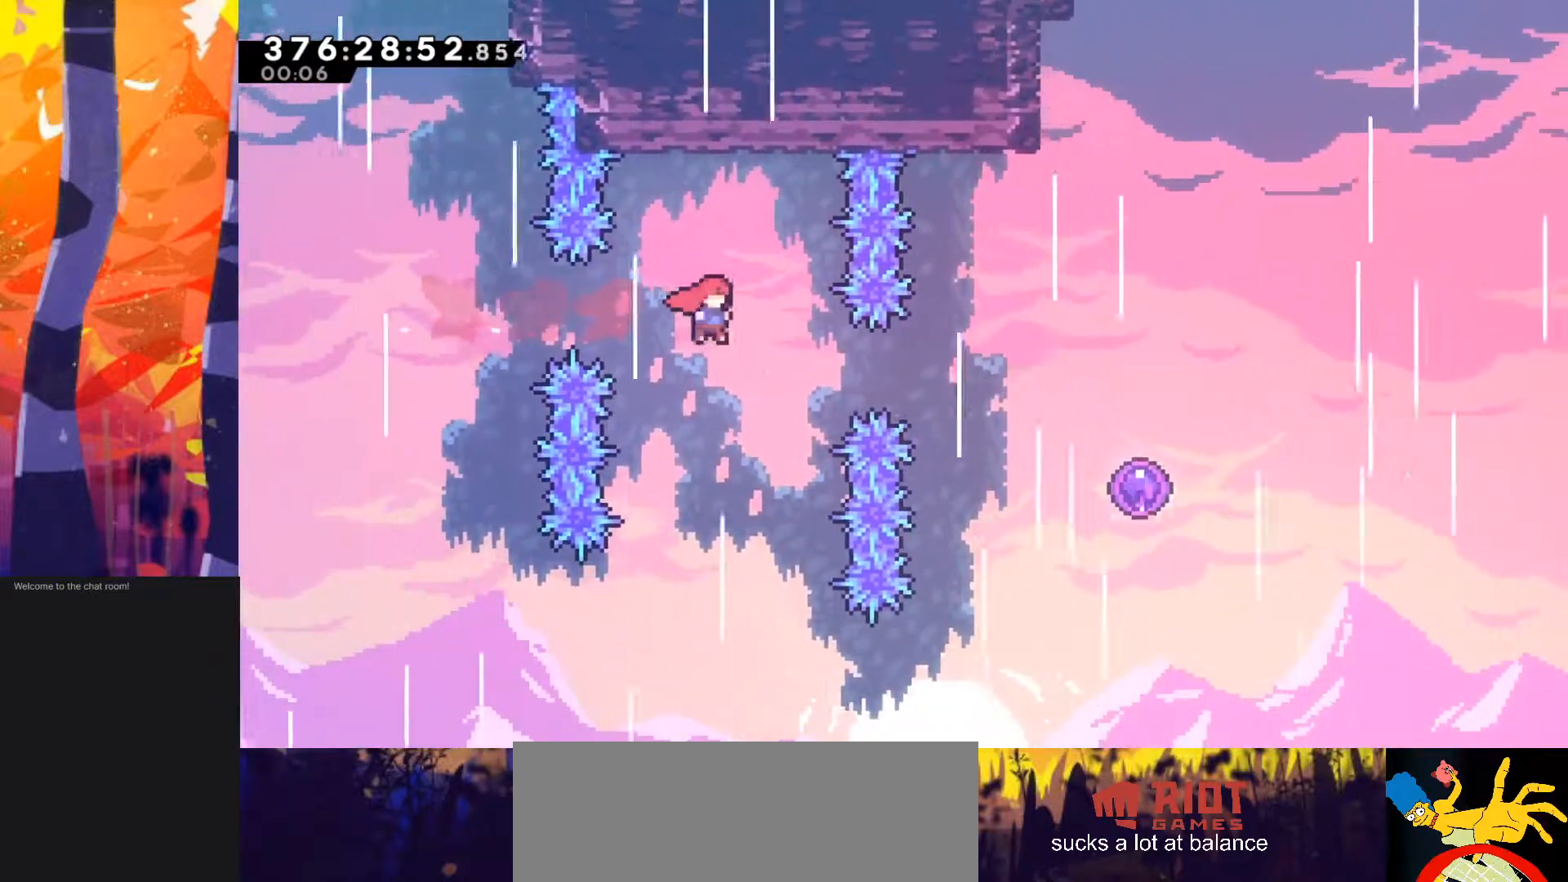
{"keys": ["right"], "events": [[133, "demodash", "down"], [283, "demodash", "up"]]}
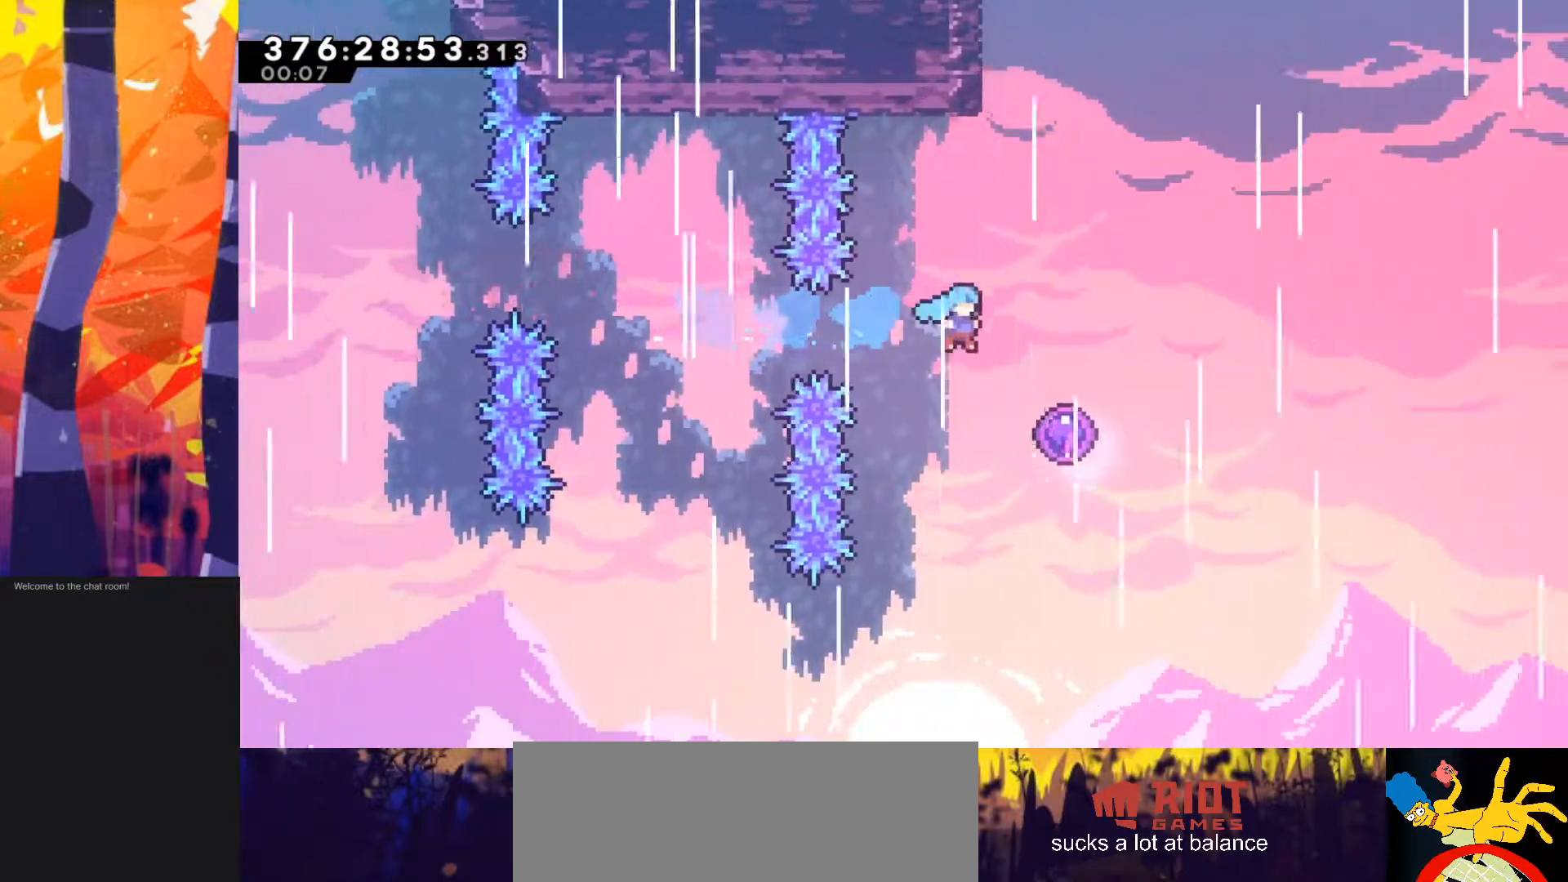
{"keys": [], "events": [[217, "right", "up"]]}
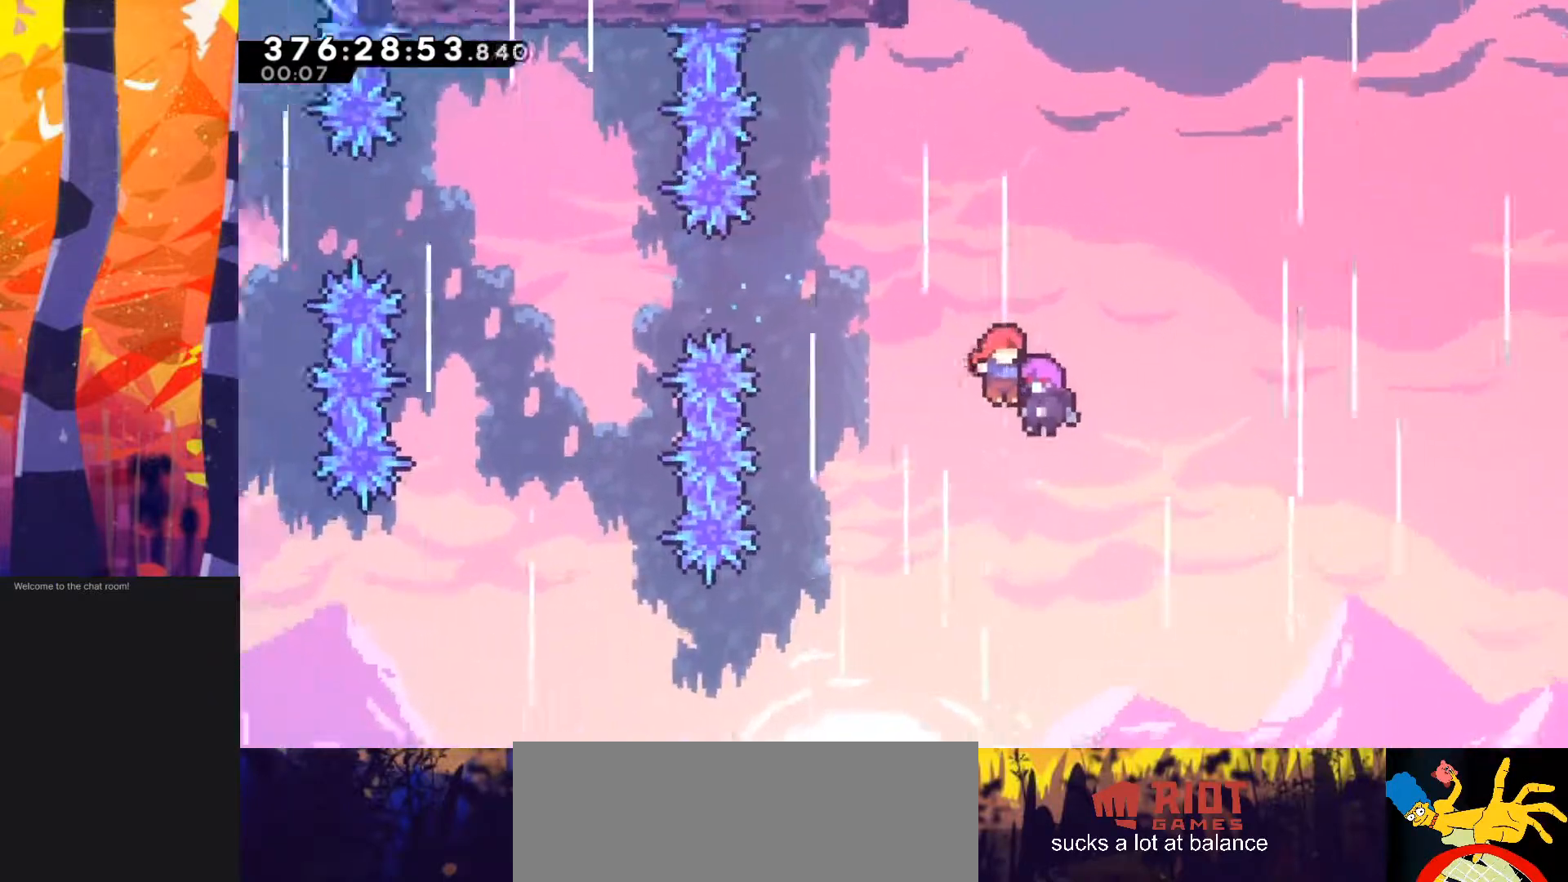
{"keys": [], "events": []}
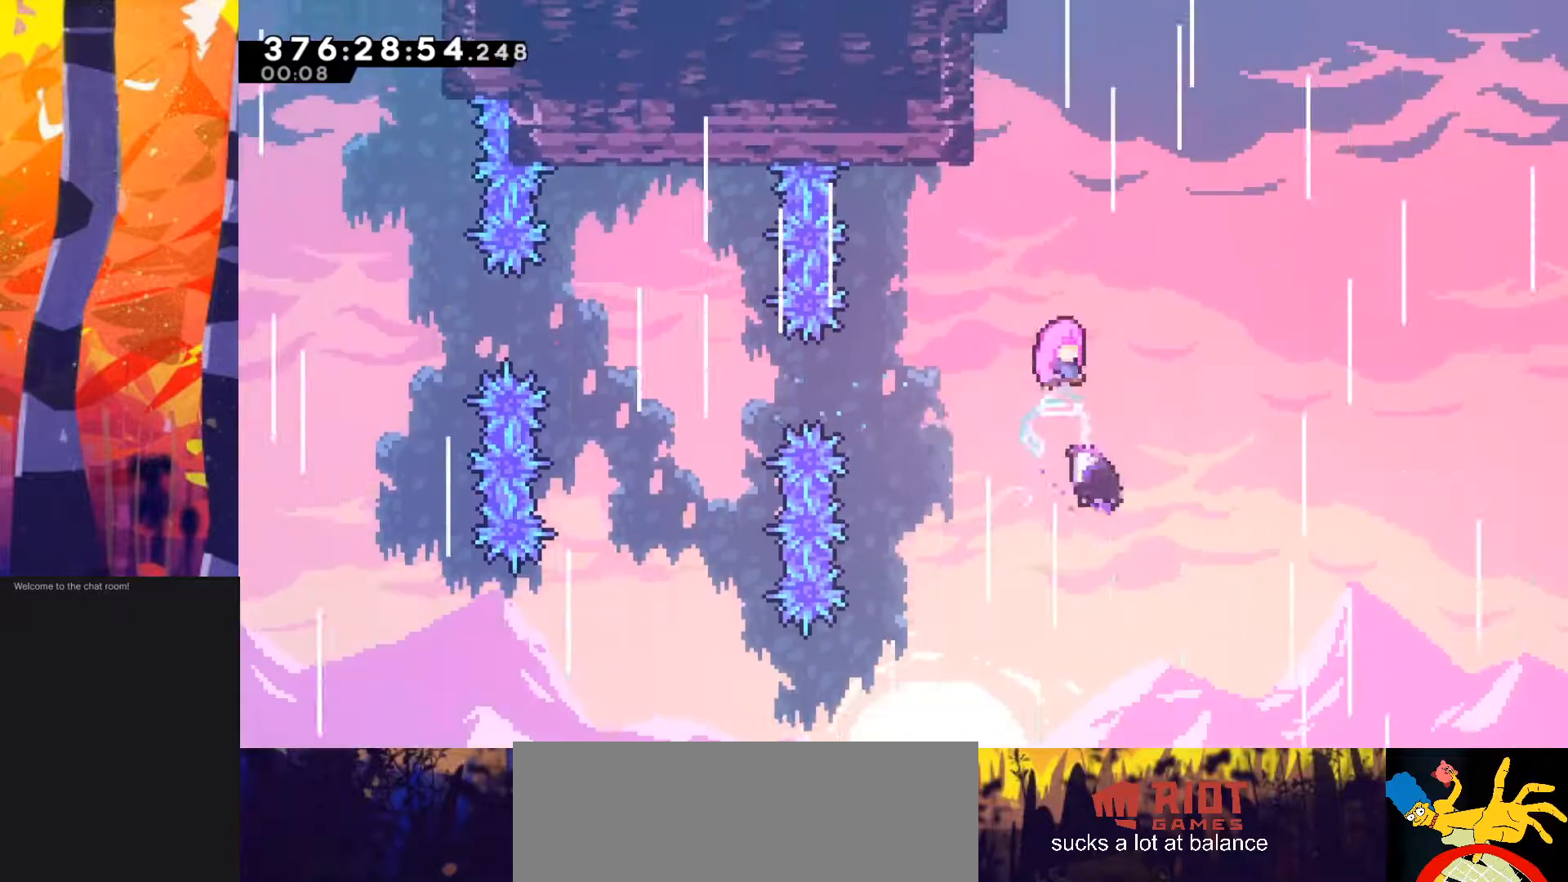
{"keys": [], "events": []}
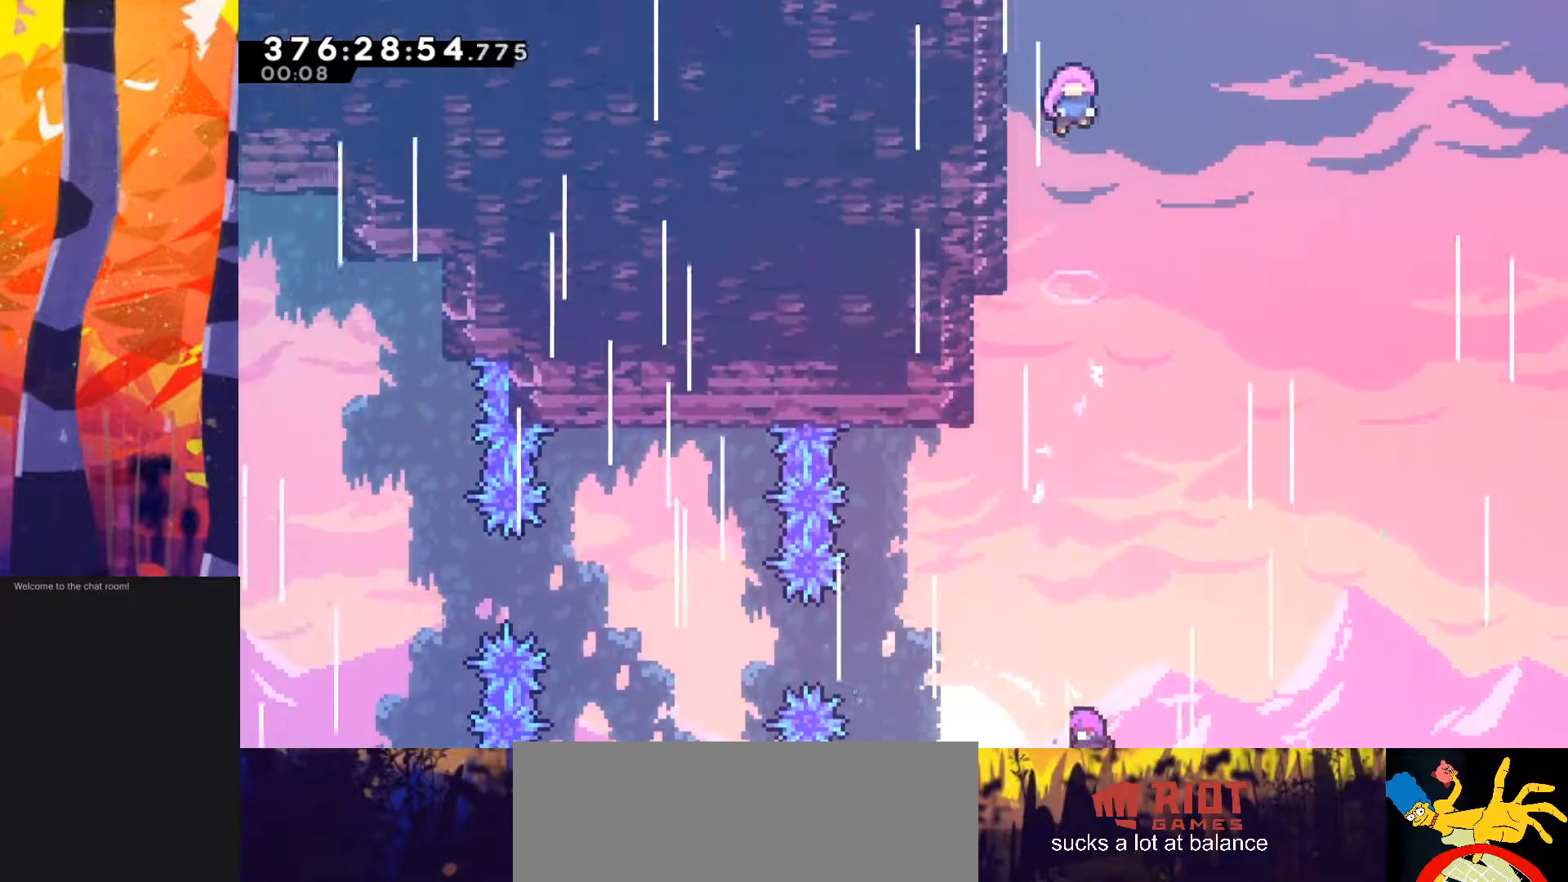
{"keys": [], "events": []}
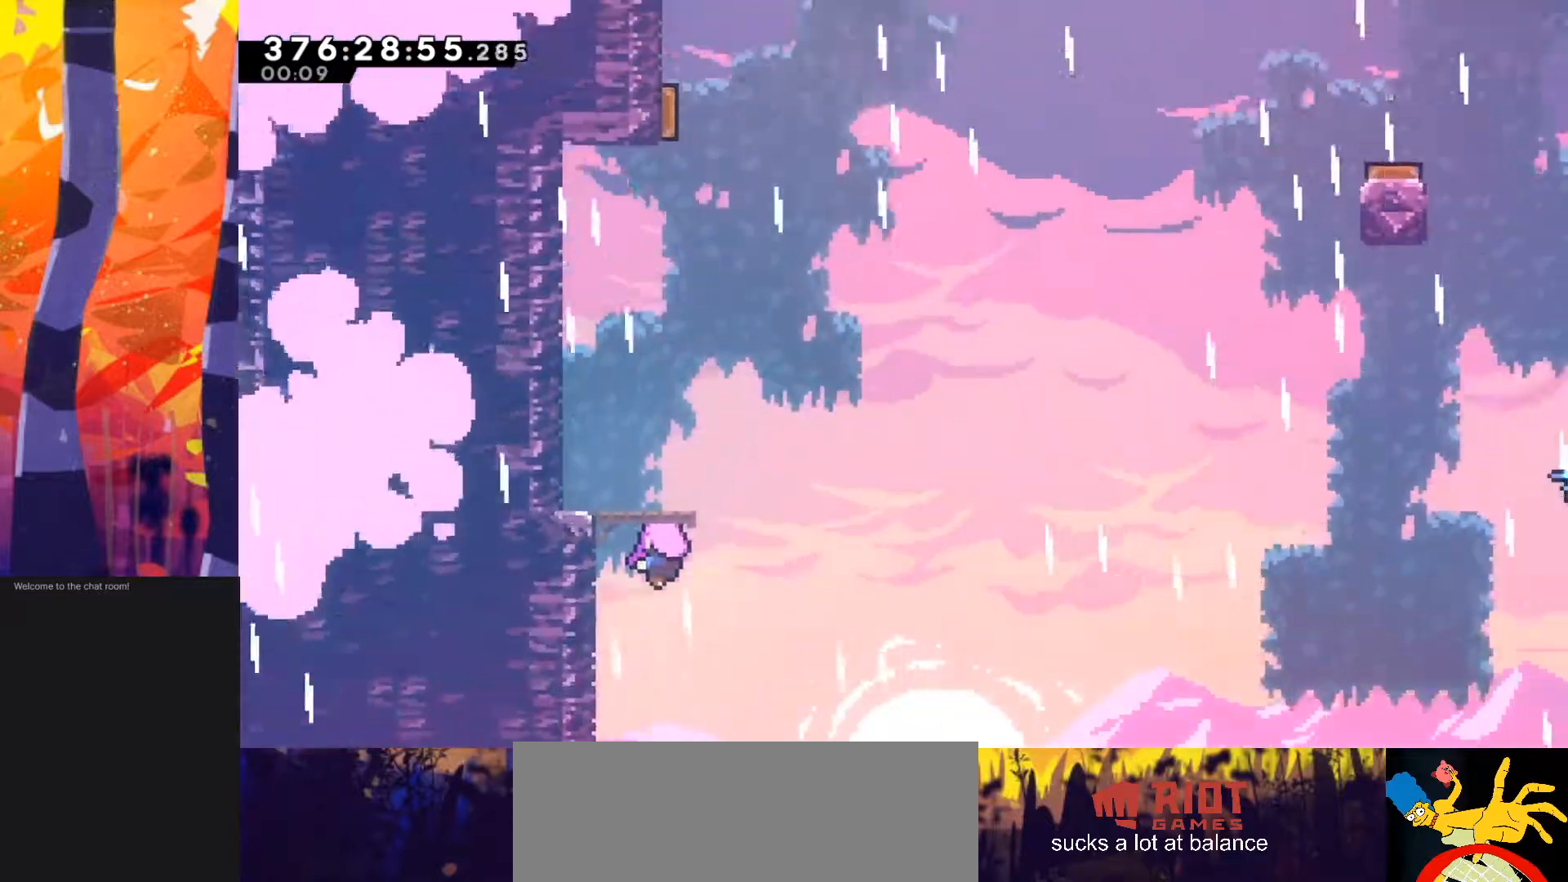
{"keys": [], "events": []}
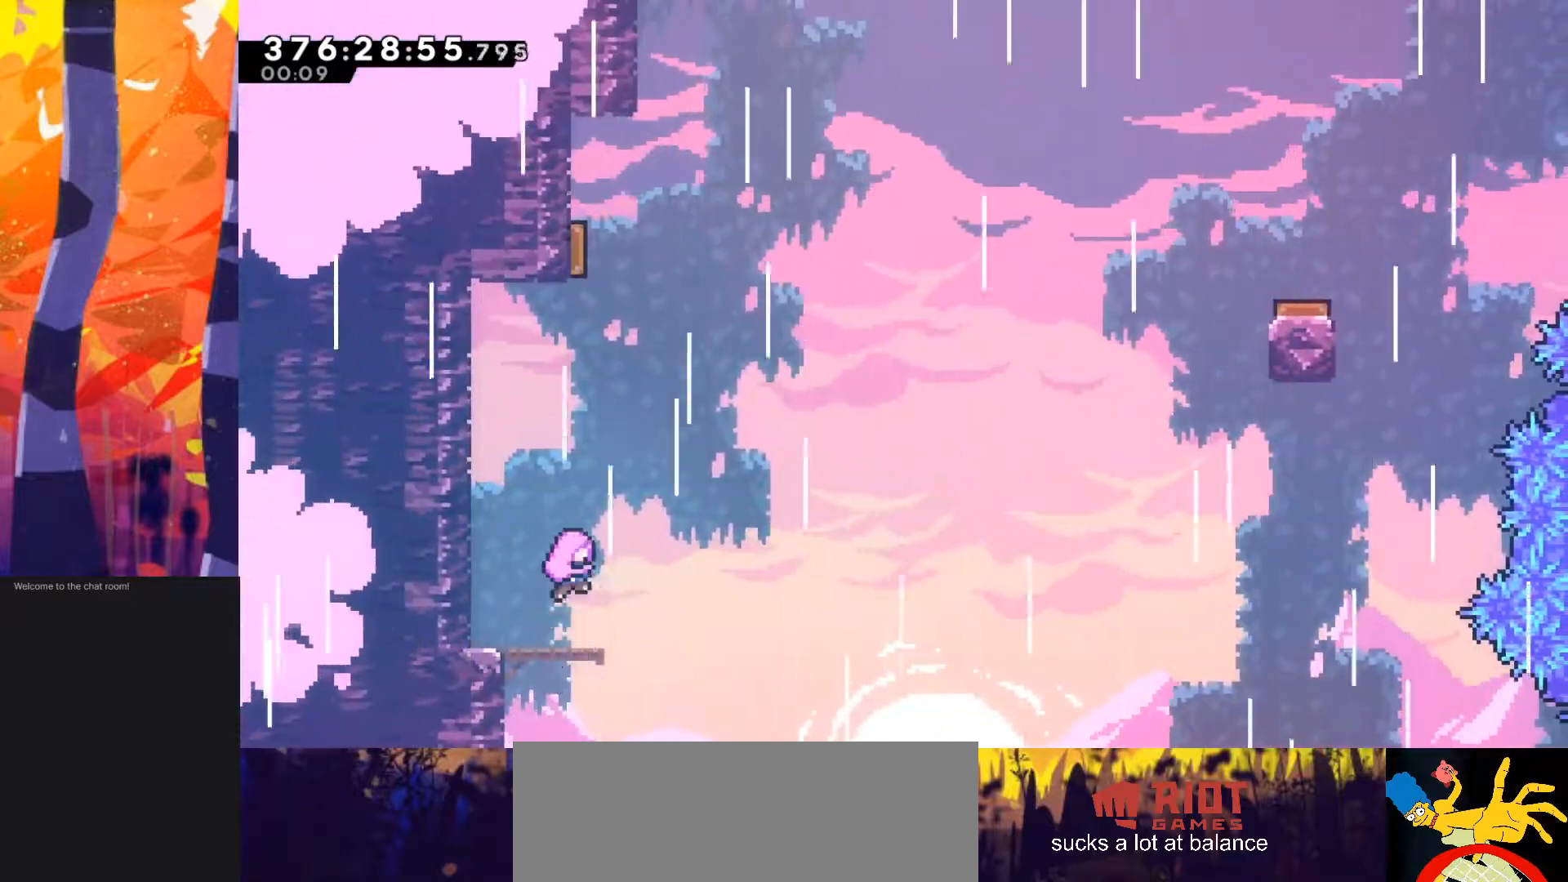
{"keys": [], "events": []}
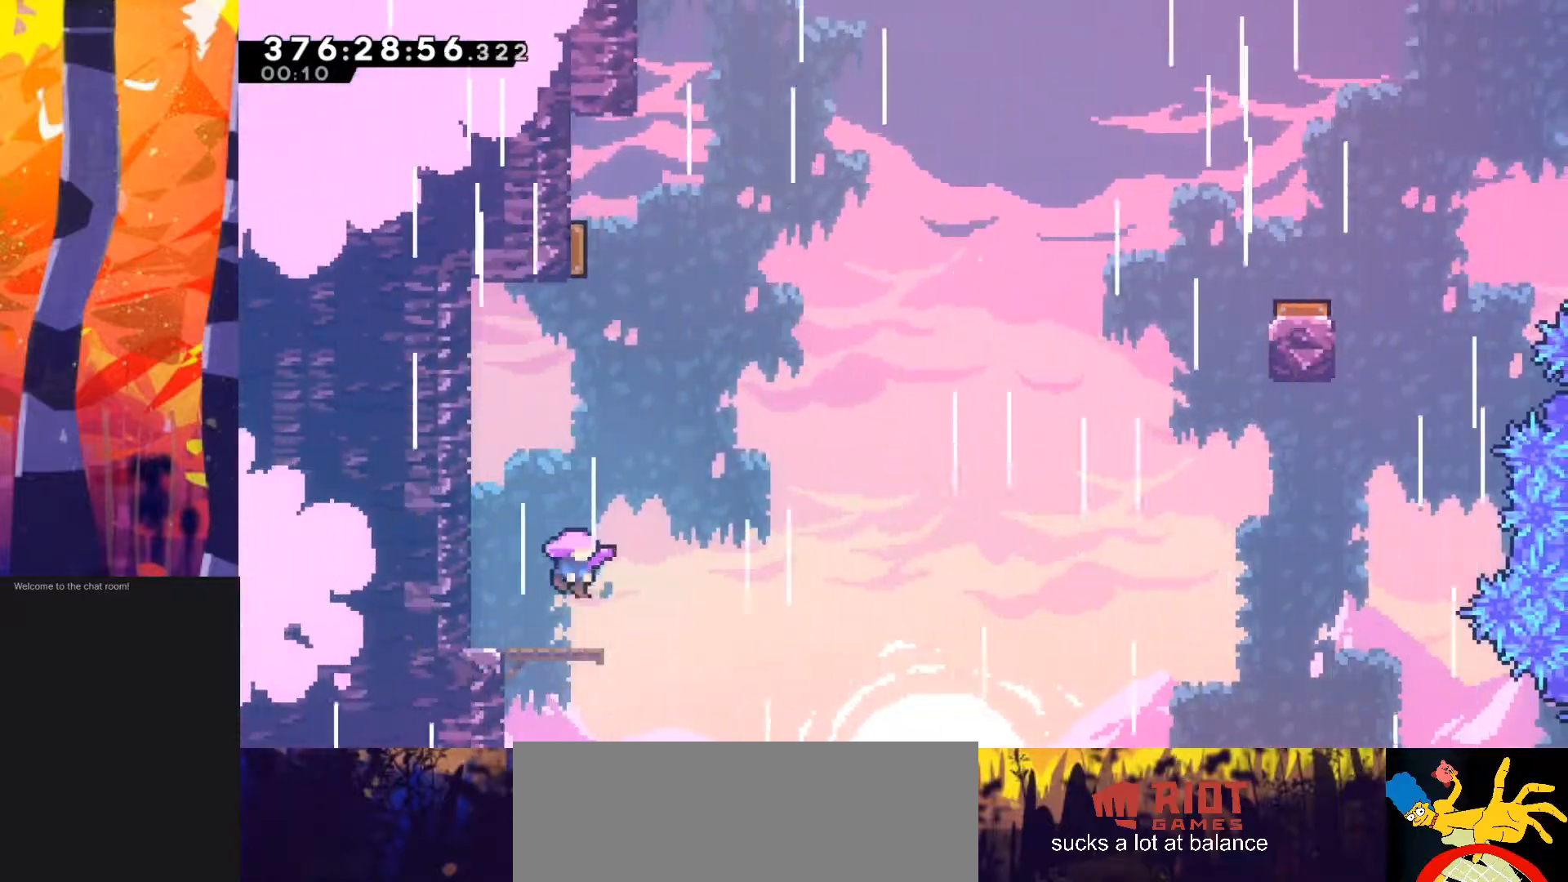
{"keys": [], "events": []}
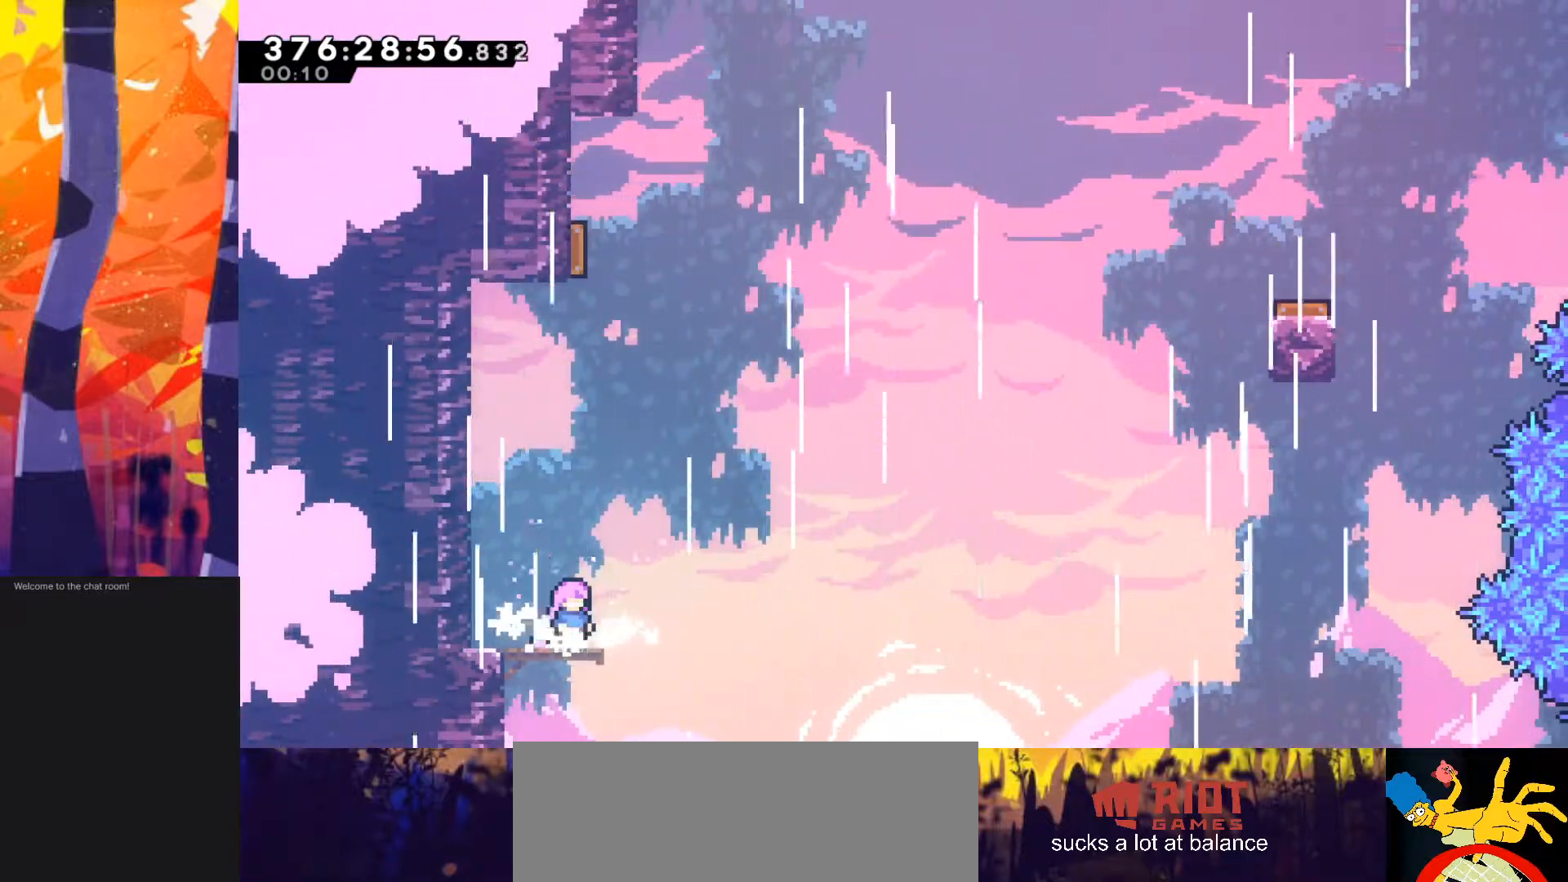
{"keys": ["jump", "right"], "events": [[133, "dash", "down"], [133, "left", "down"], [283, "right", "down"], [333, "dash", "up"], [333, "jump", "down"], [333, "left", "up"]]}